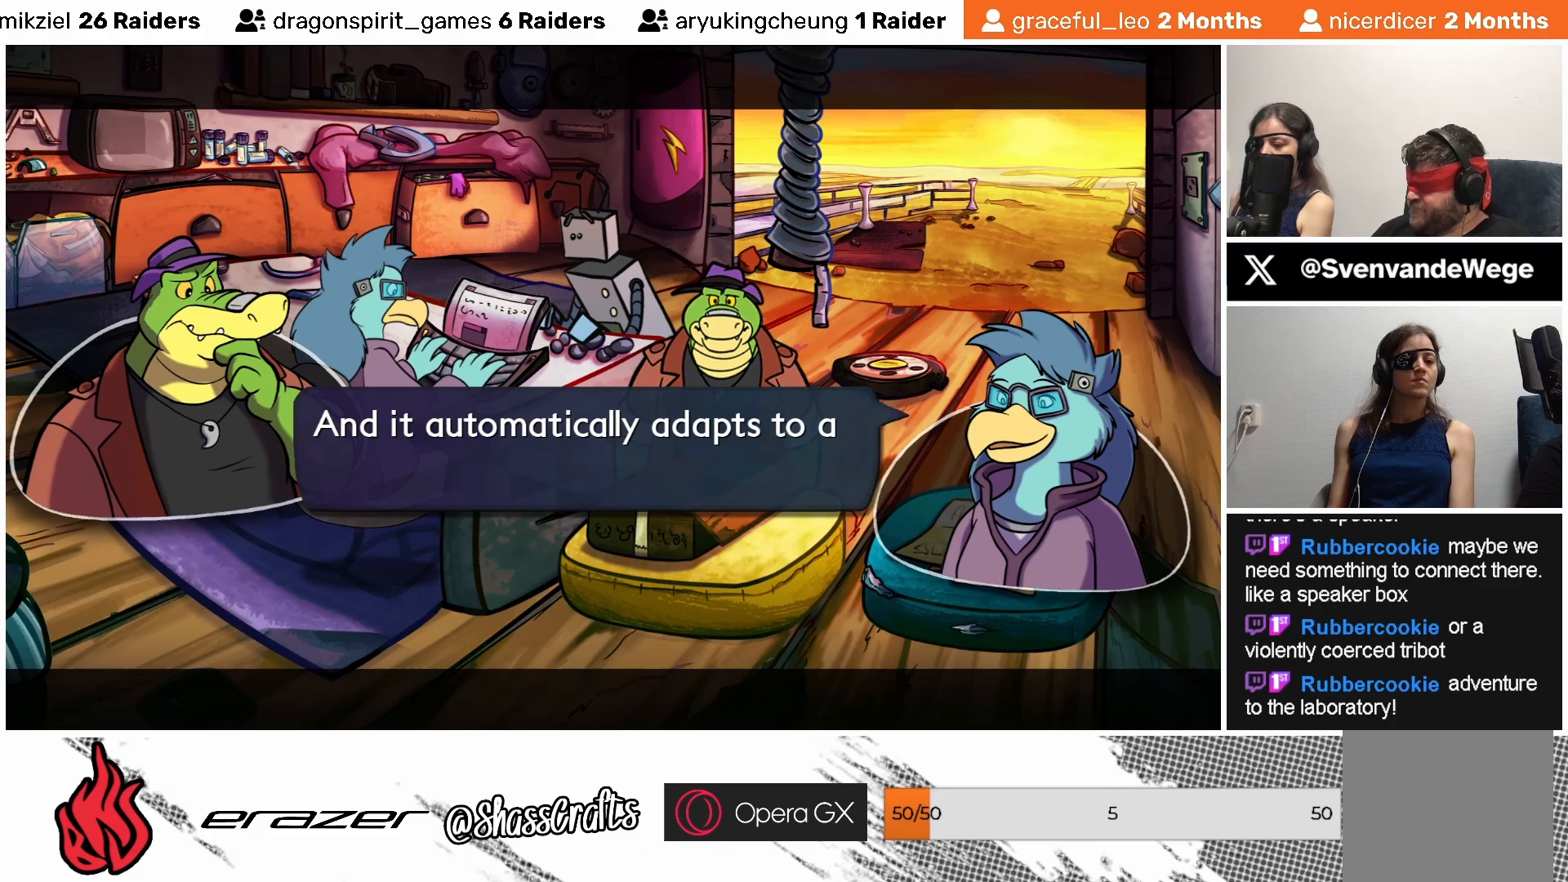
Gameplay with a controller (PlayStation layout); each line is a JSON object with the inputs held at the frame after it. "events" lists button and stick changes between this image and that frame as [ms after this image, input, new state], when the widget could be followed in between. Not read: right_stick.
{"buttons": [], "left_stick": "center", "events": []}
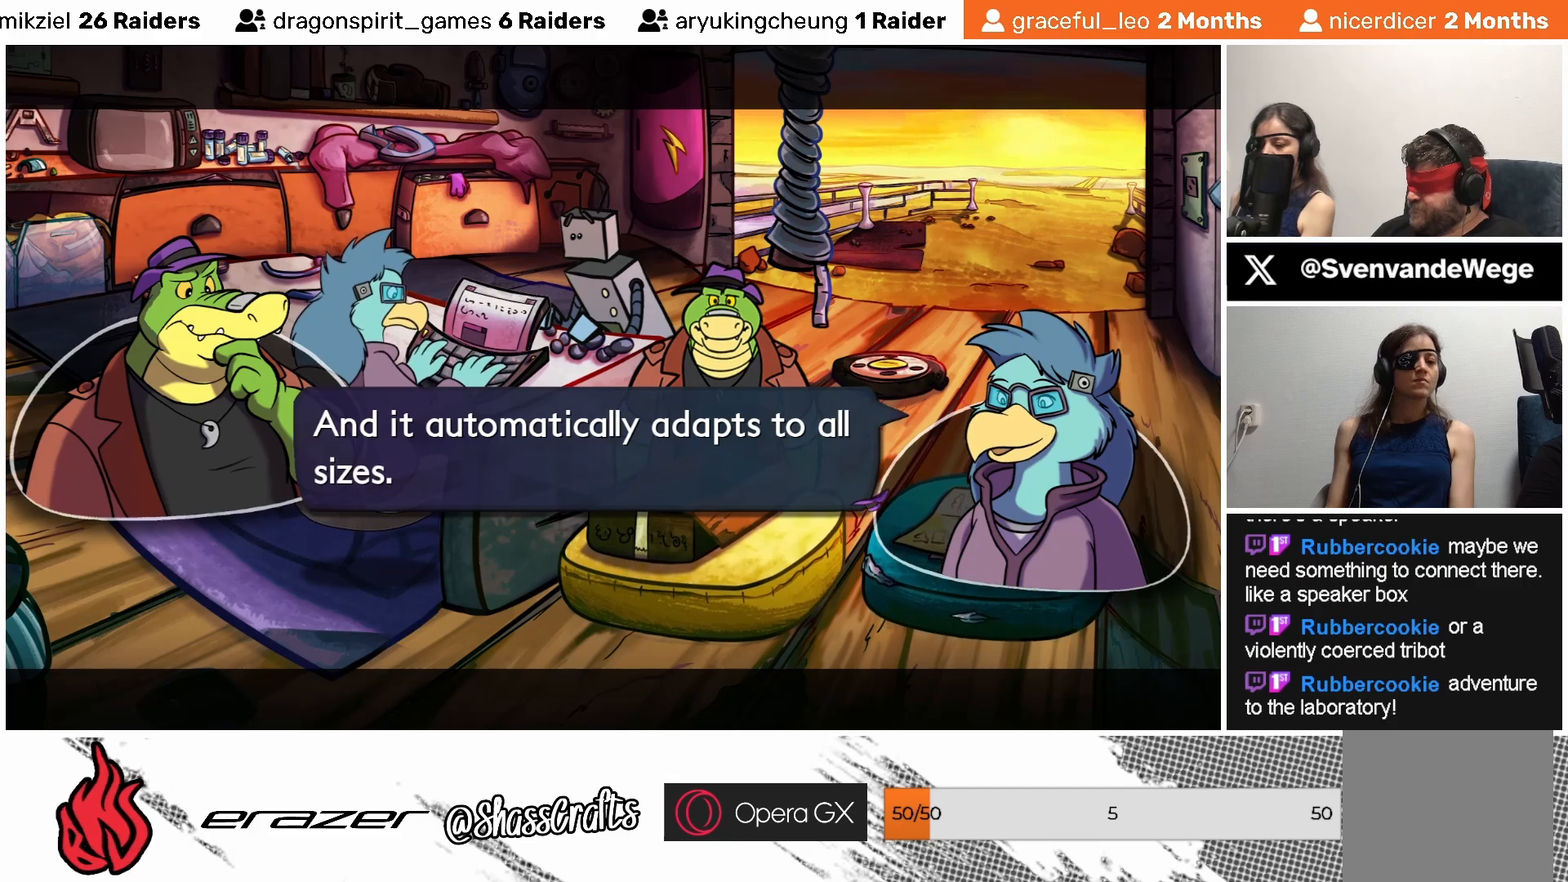
{"buttons": [], "left_stick": "center", "events": []}
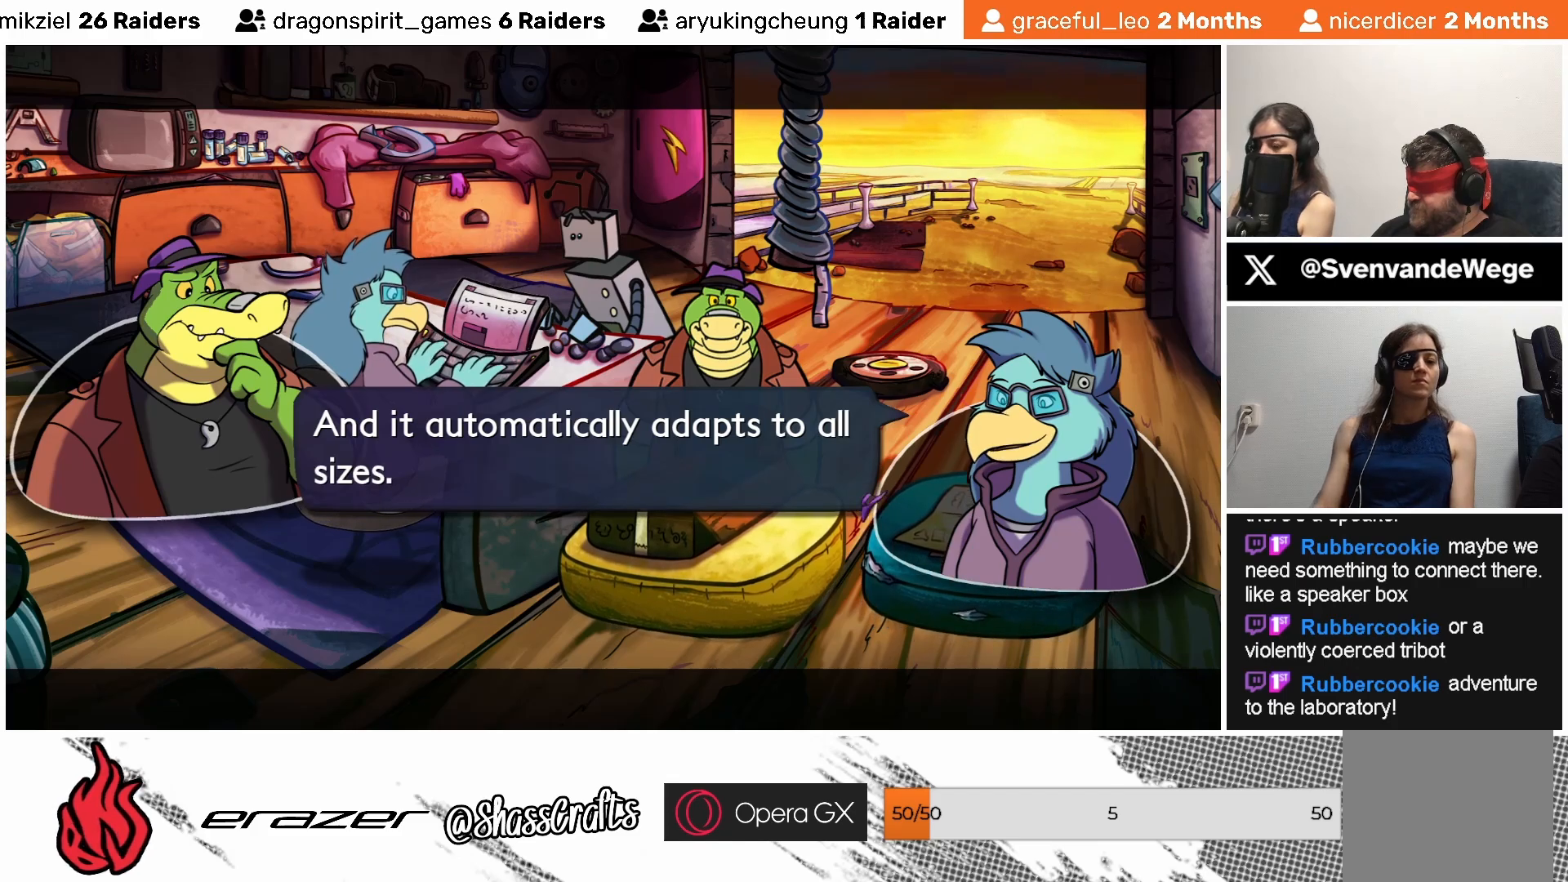
{"buttons": [], "left_stick": "center", "events": []}
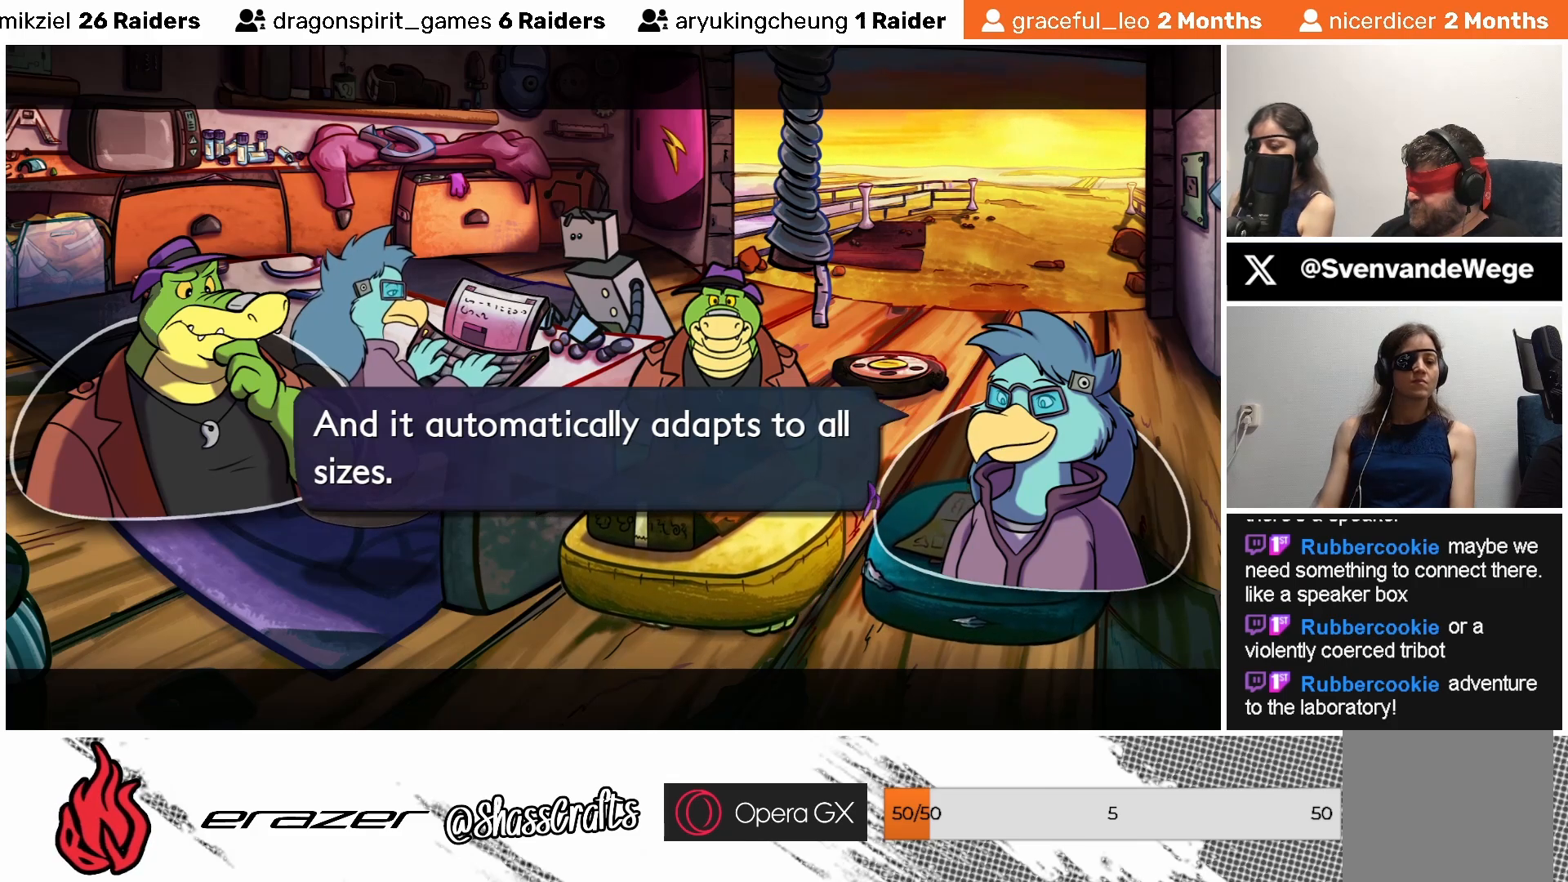
{"buttons": [], "left_stick": "center", "events": [[167, "CROSS", "down"], [233, "CROSS", "up"]]}
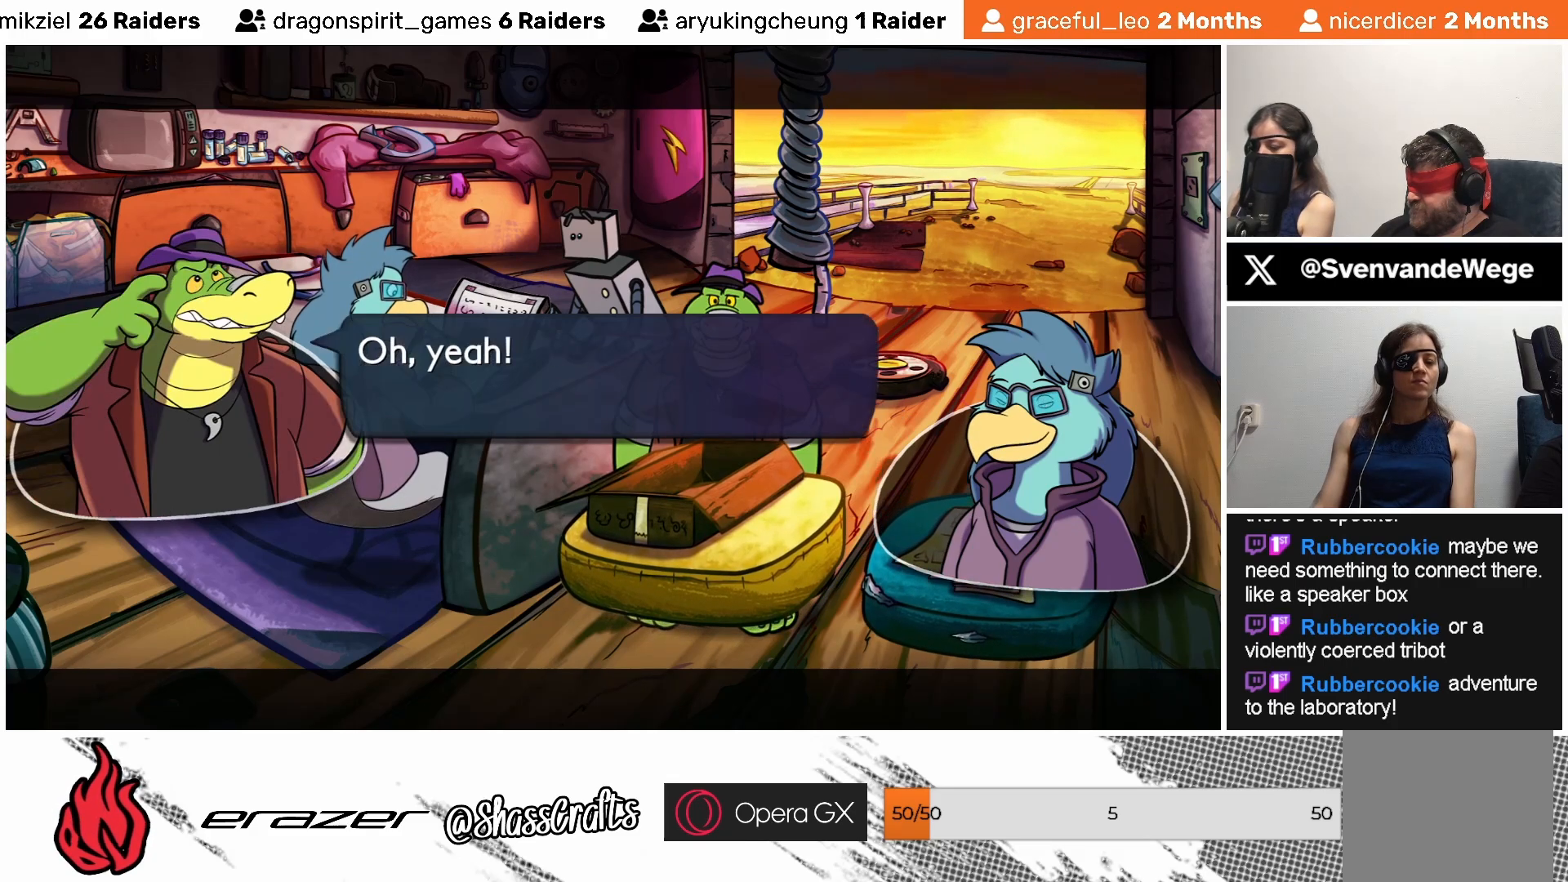
{"buttons": [], "left_stick": "center", "events": []}
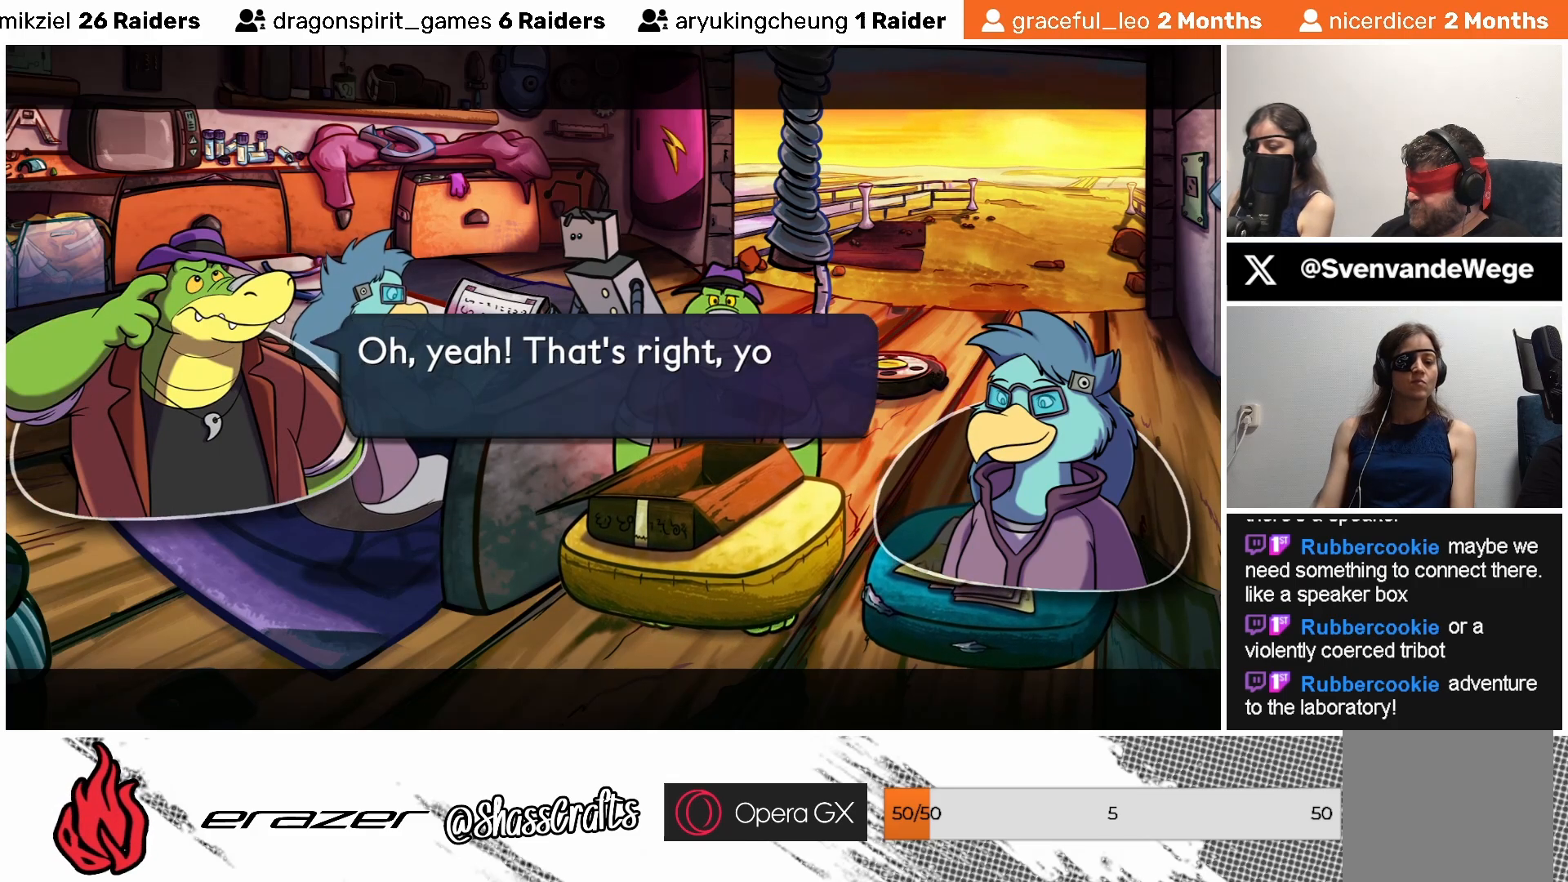
{"buttons": [], "left_stick": "center", "events": []}
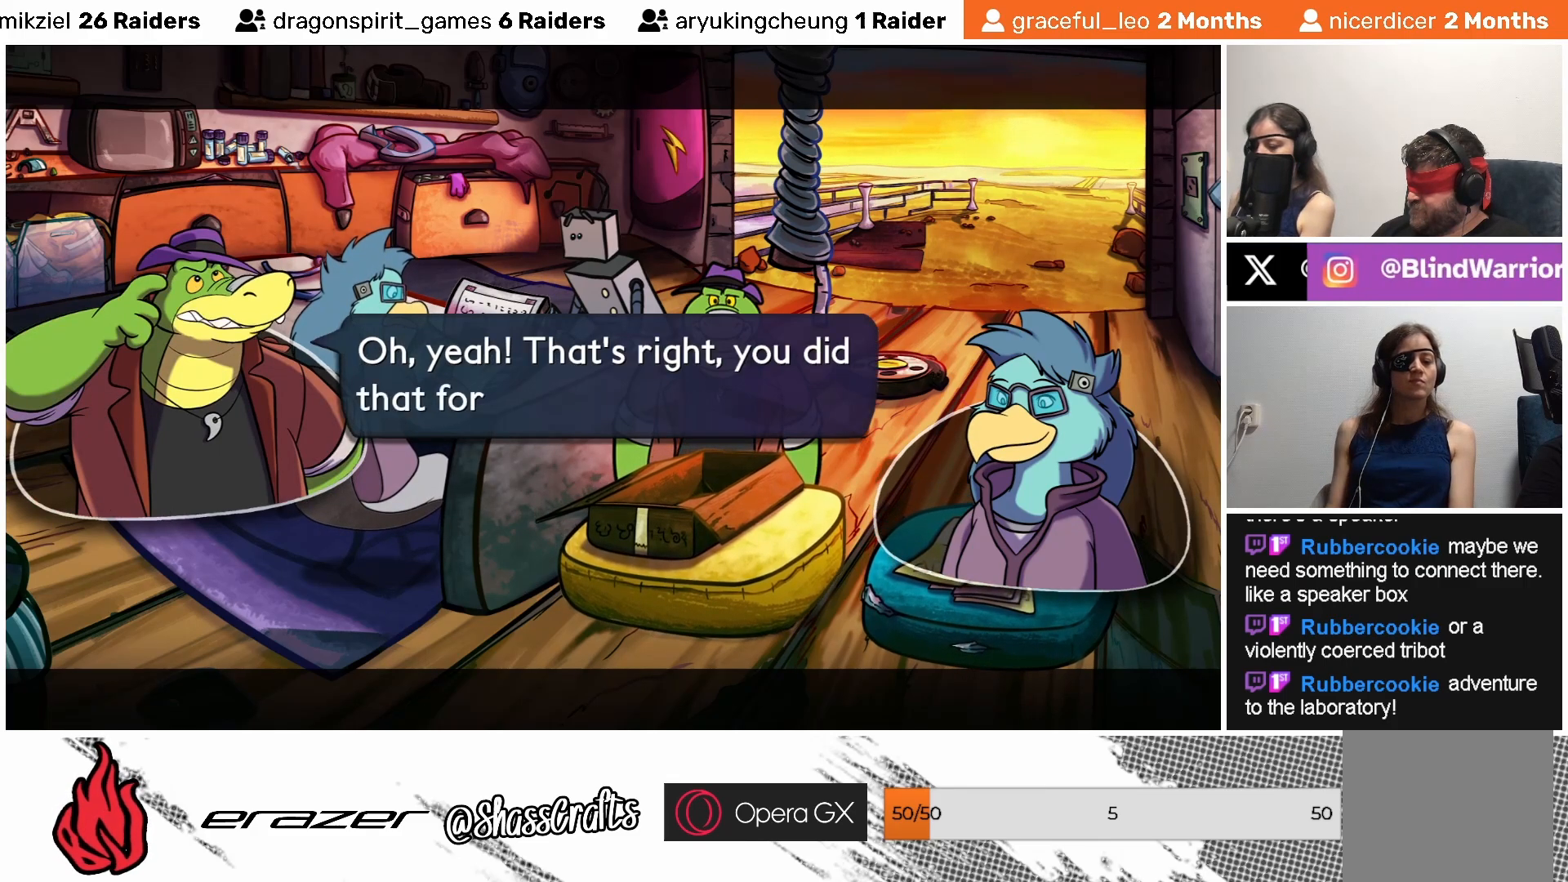
{"buttons": [], "left_stick": "center", "events": []}
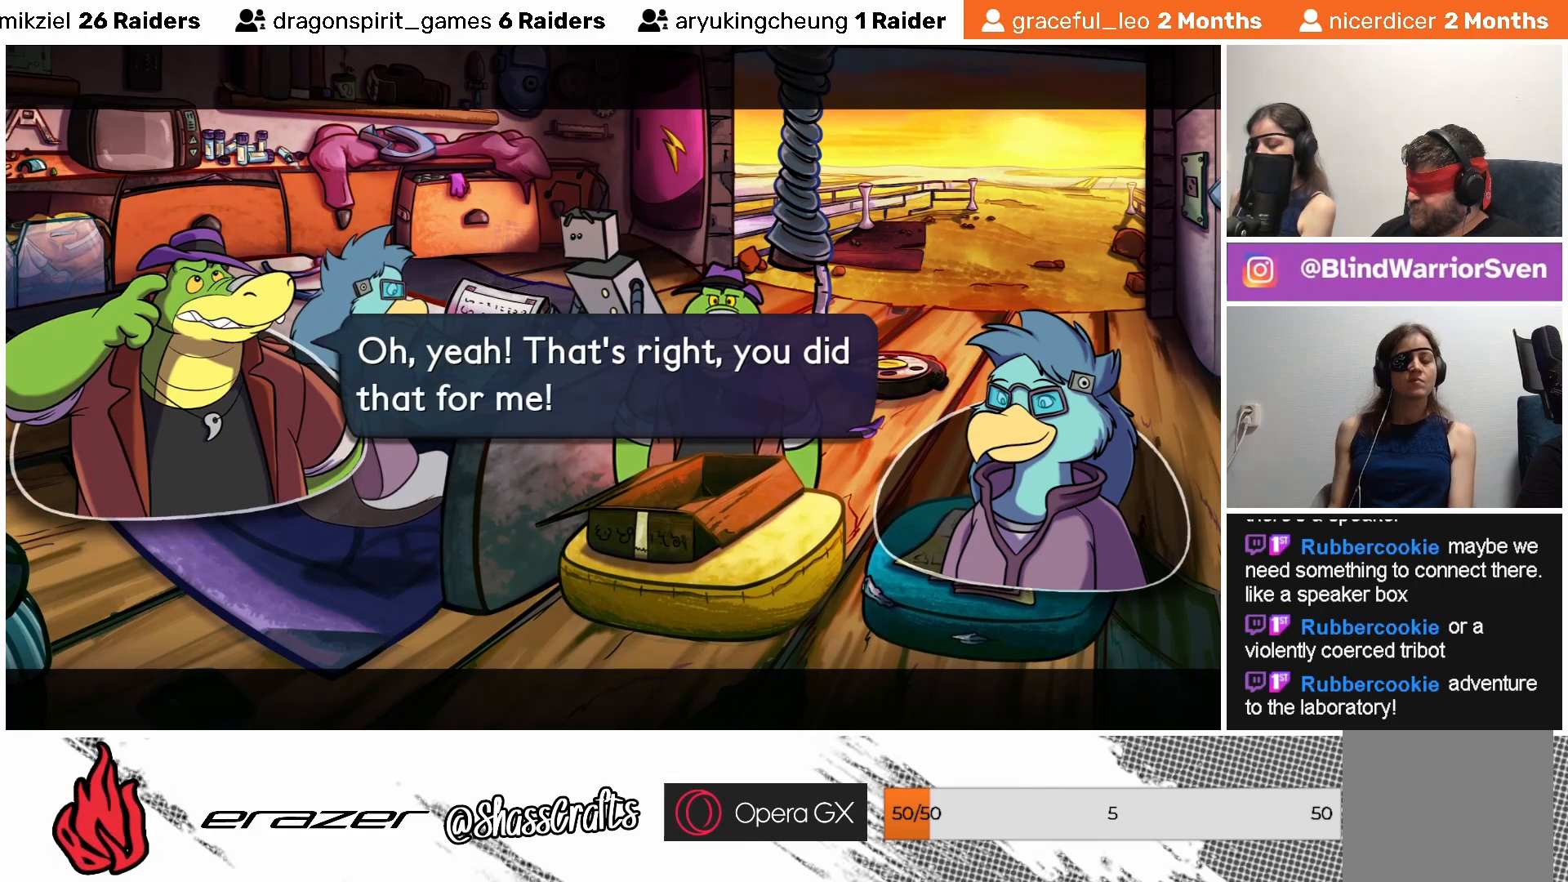
{"buttons": [], "left_stick": "center", "events": []}
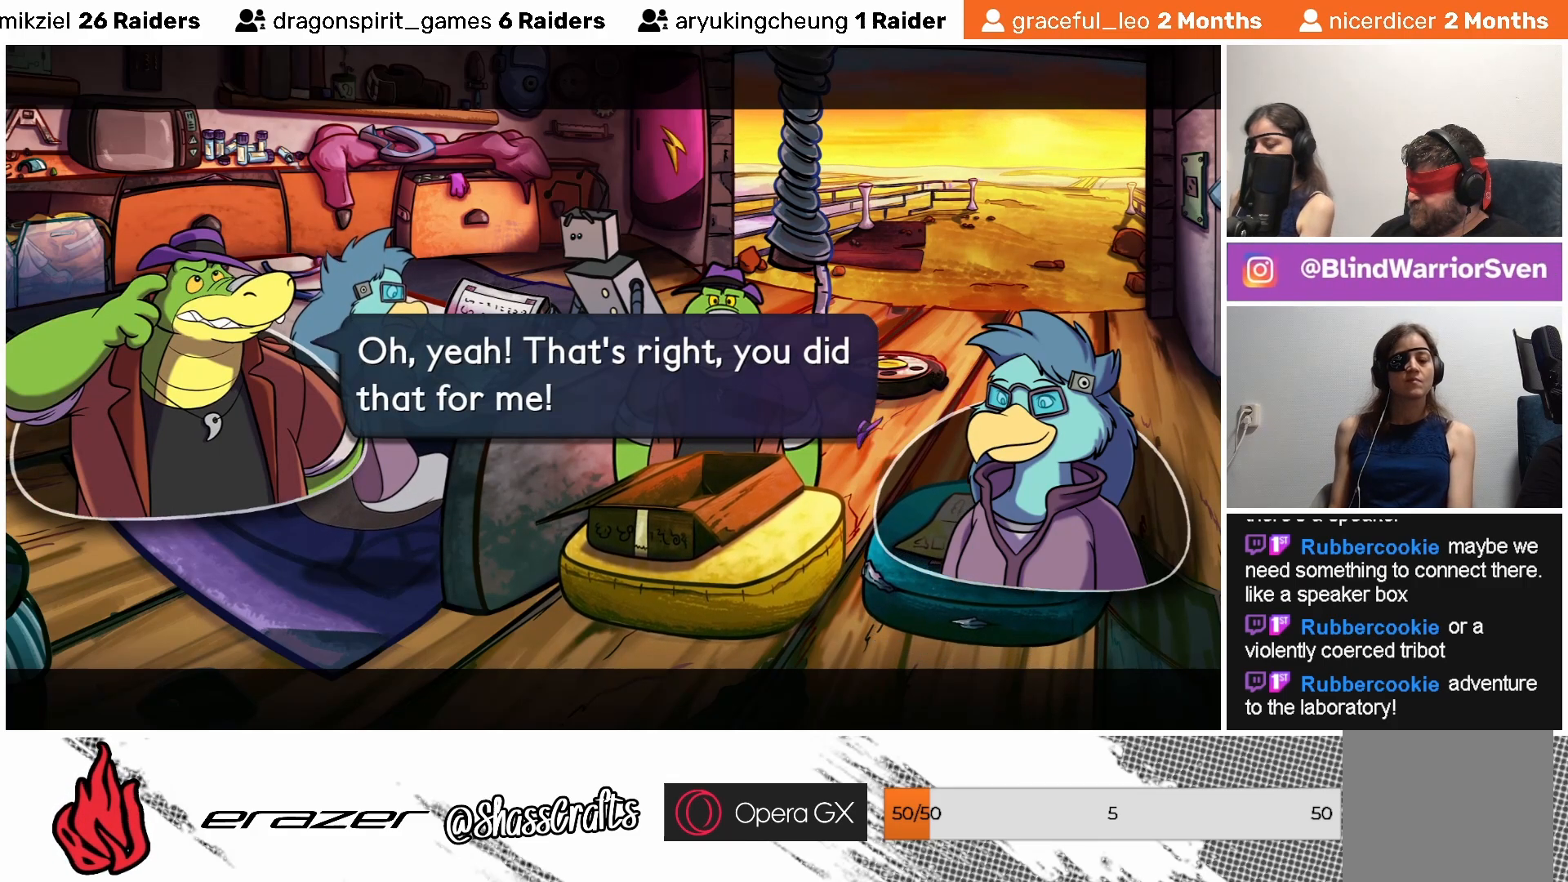
{"buttons": [], "left_stick": "center", "events": []}
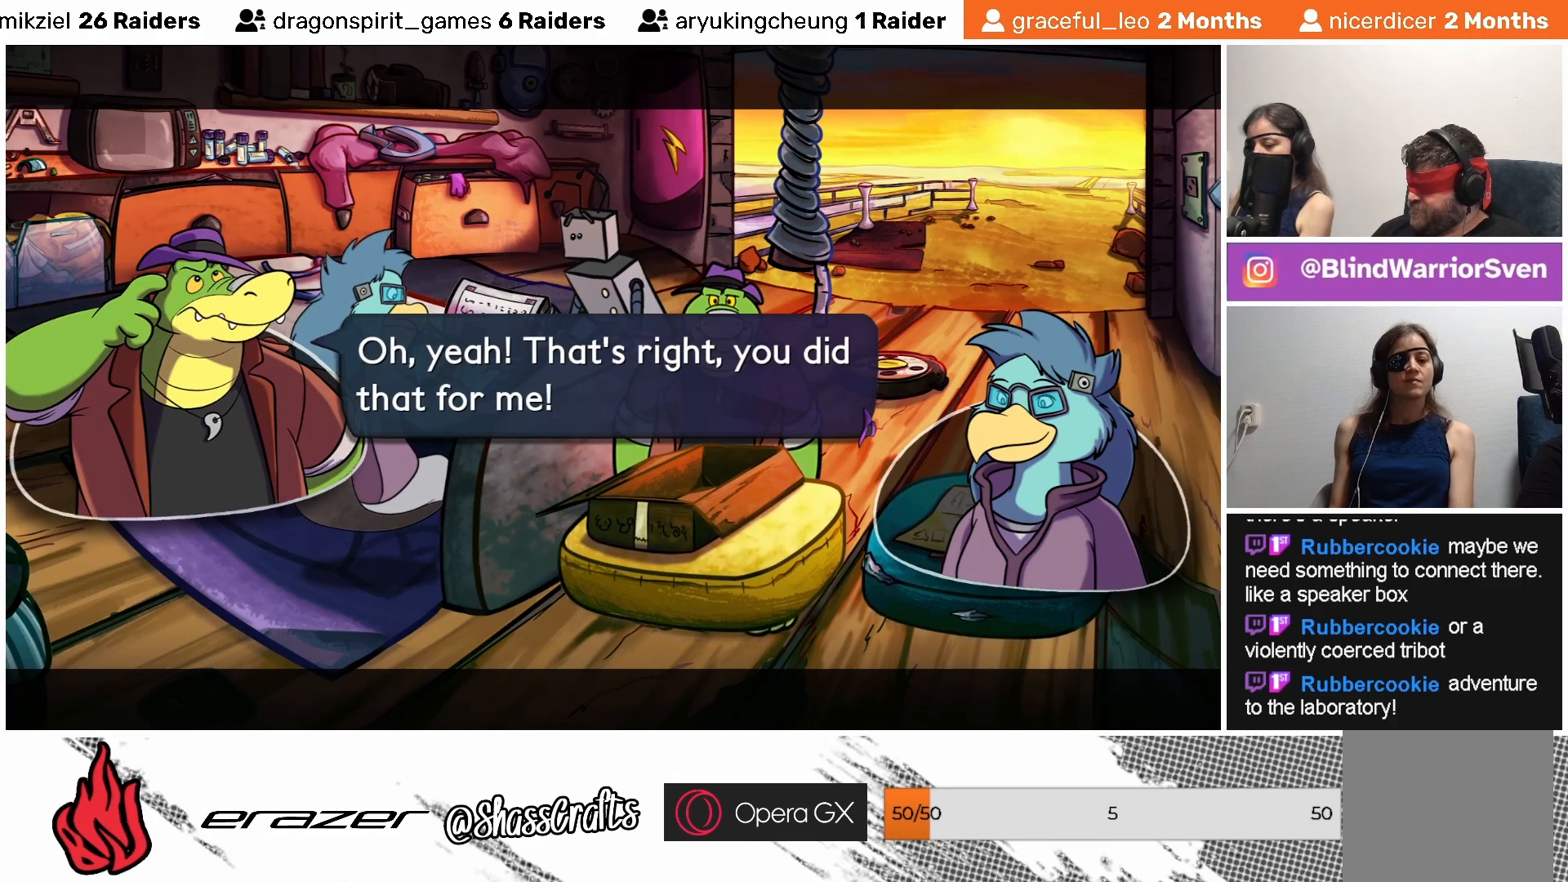
{"buttons": [], "left_stick": "center", "events": []}
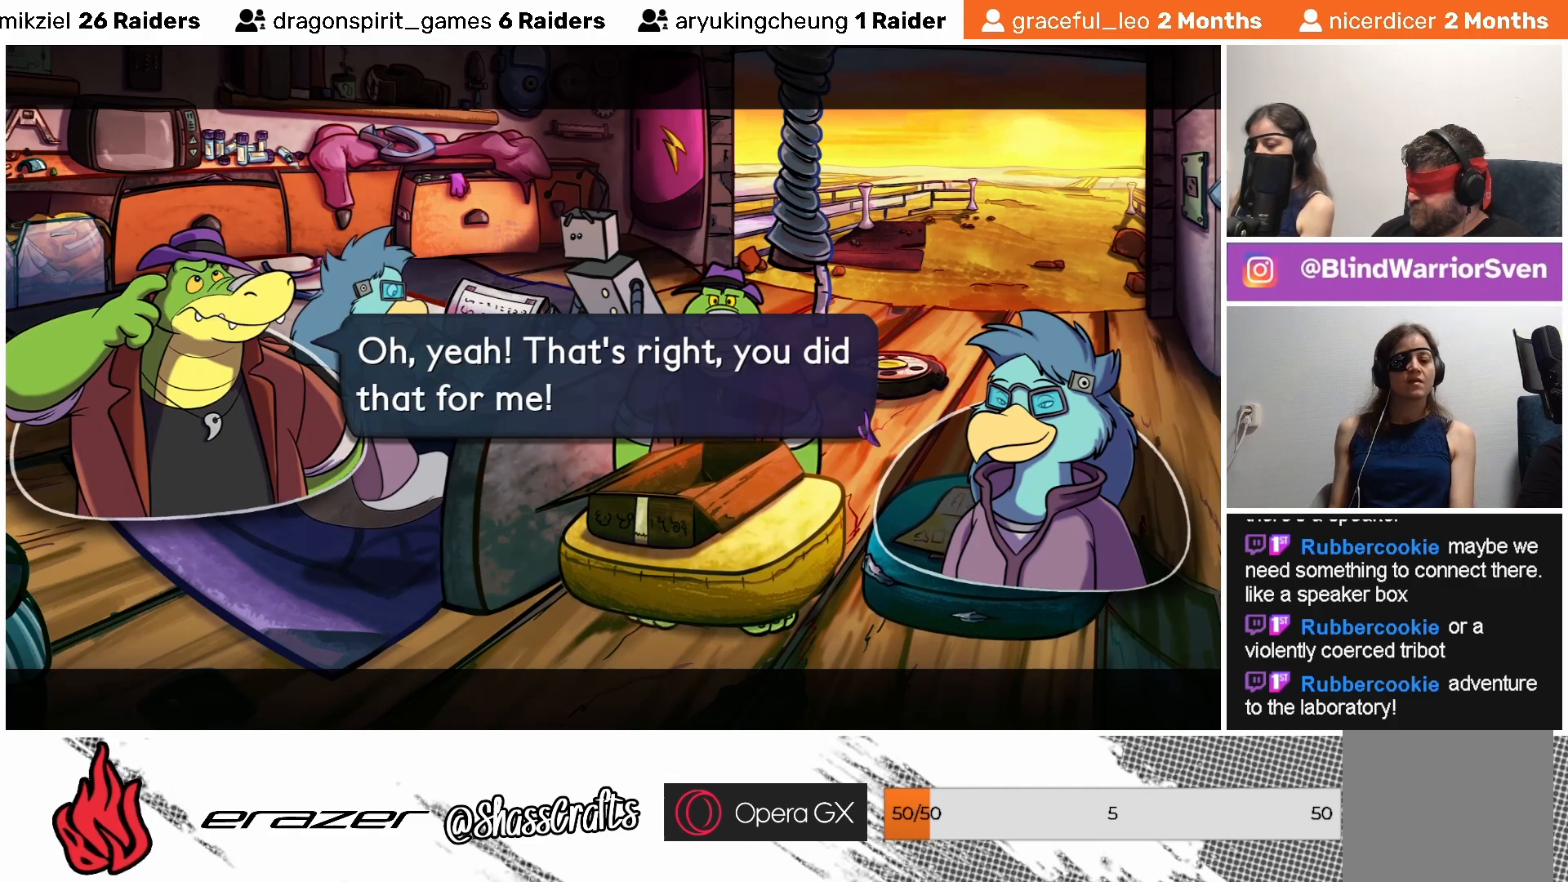
{"buttons": [], "left_stick": "center", "events": [[367, "CROSS", "down"], [467, "CROSS", "up"]]}
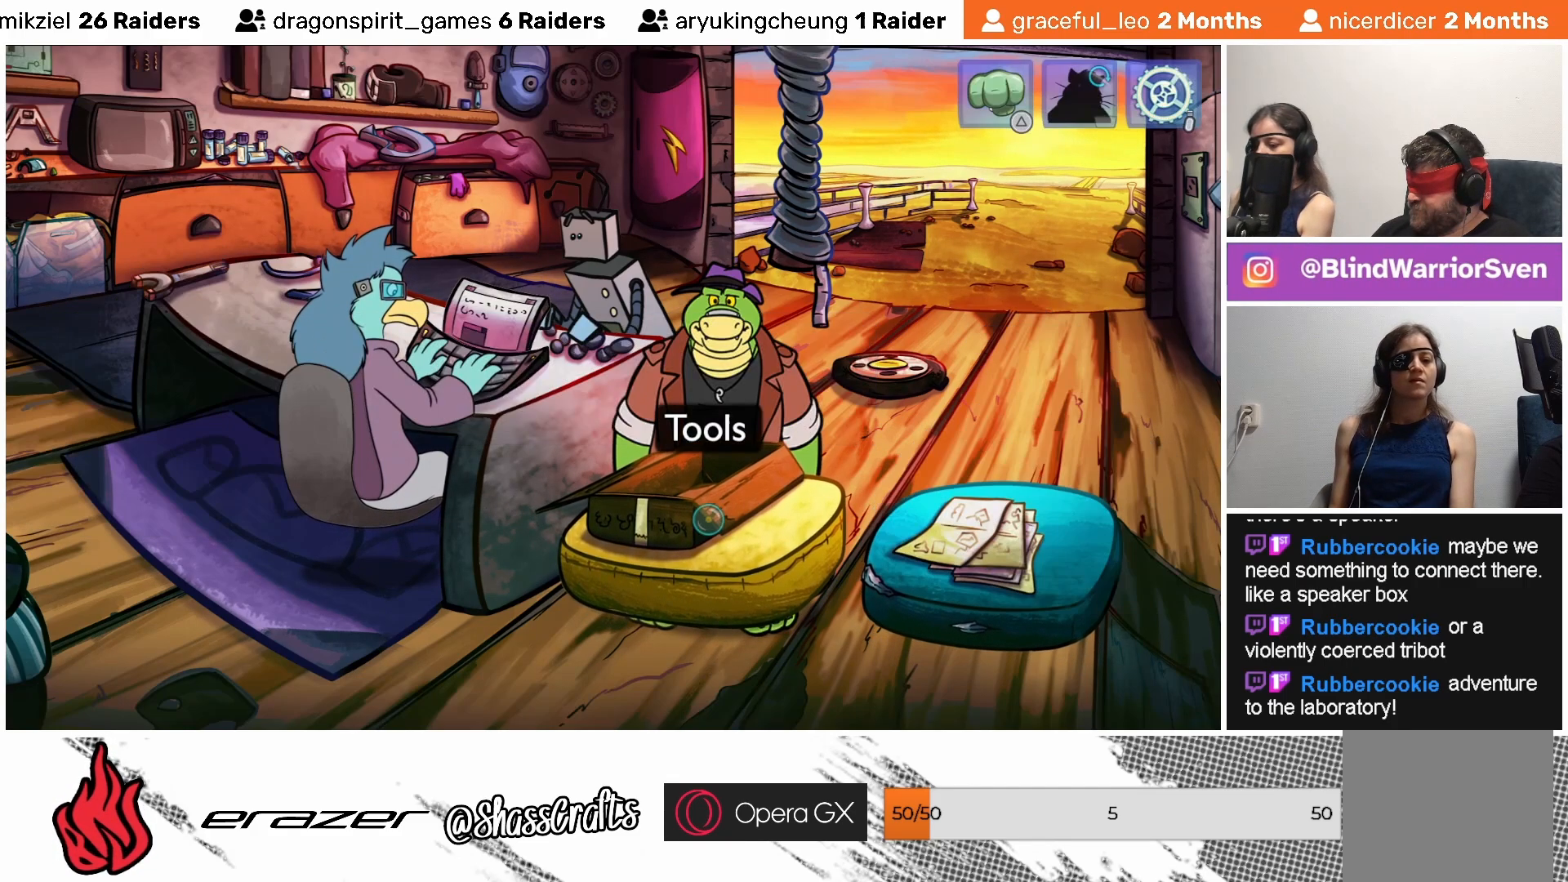
{"buttons": [], "left_stick": "center", "events": [[233, "DPAD_RIGHT", "down"], [317, "DPAD_RIGHT", "up"]]}
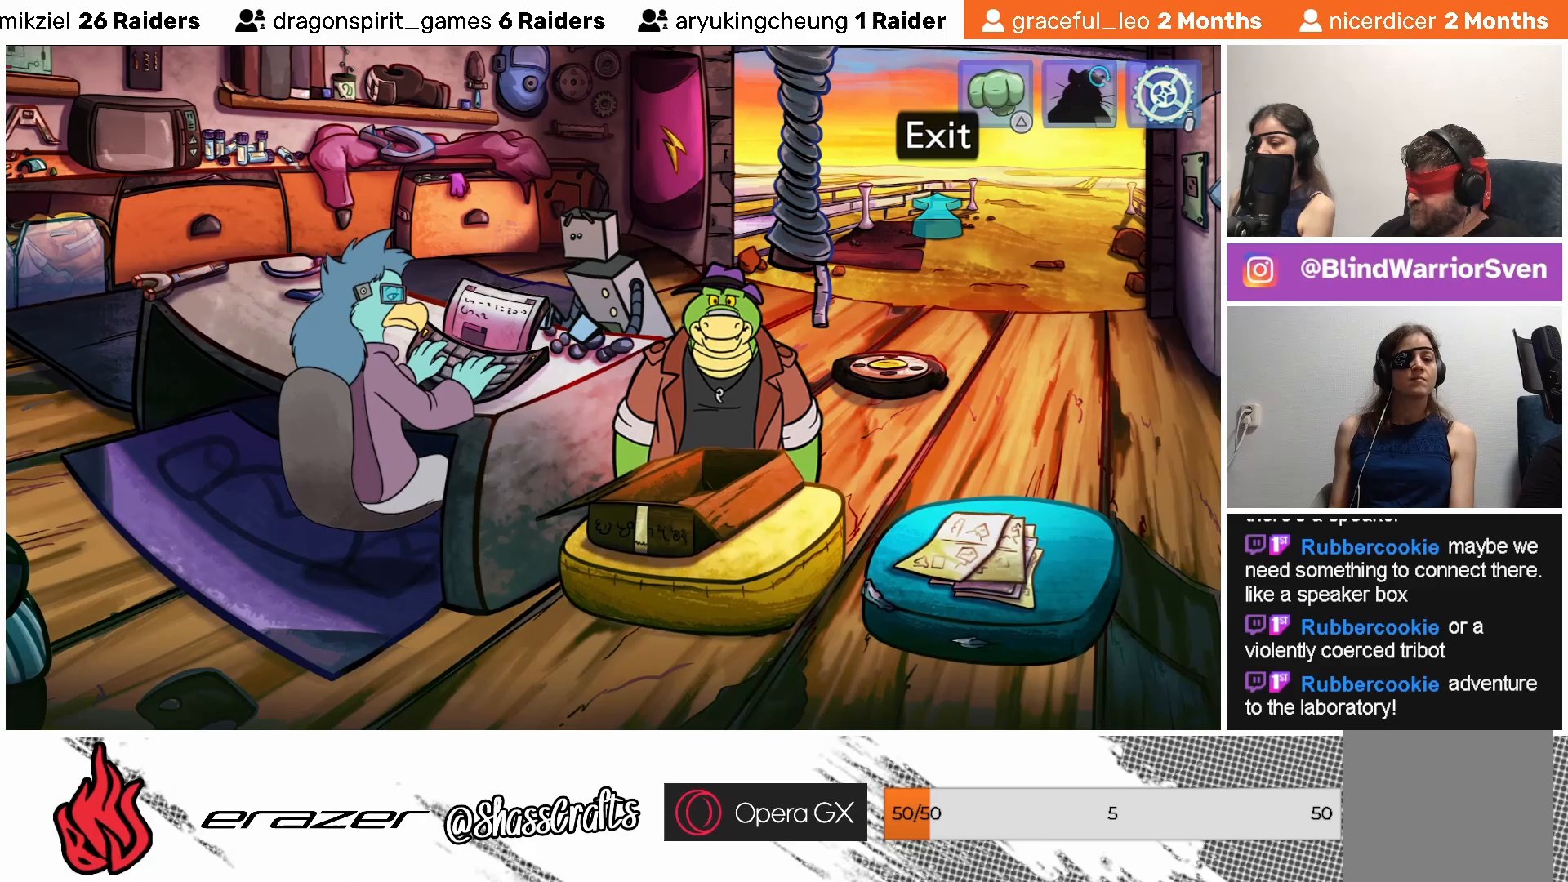
{"buttons": [], "left_stick": "center", "events": [[133, "CROSS", "down"], [233, "CROSS", "up"]]}
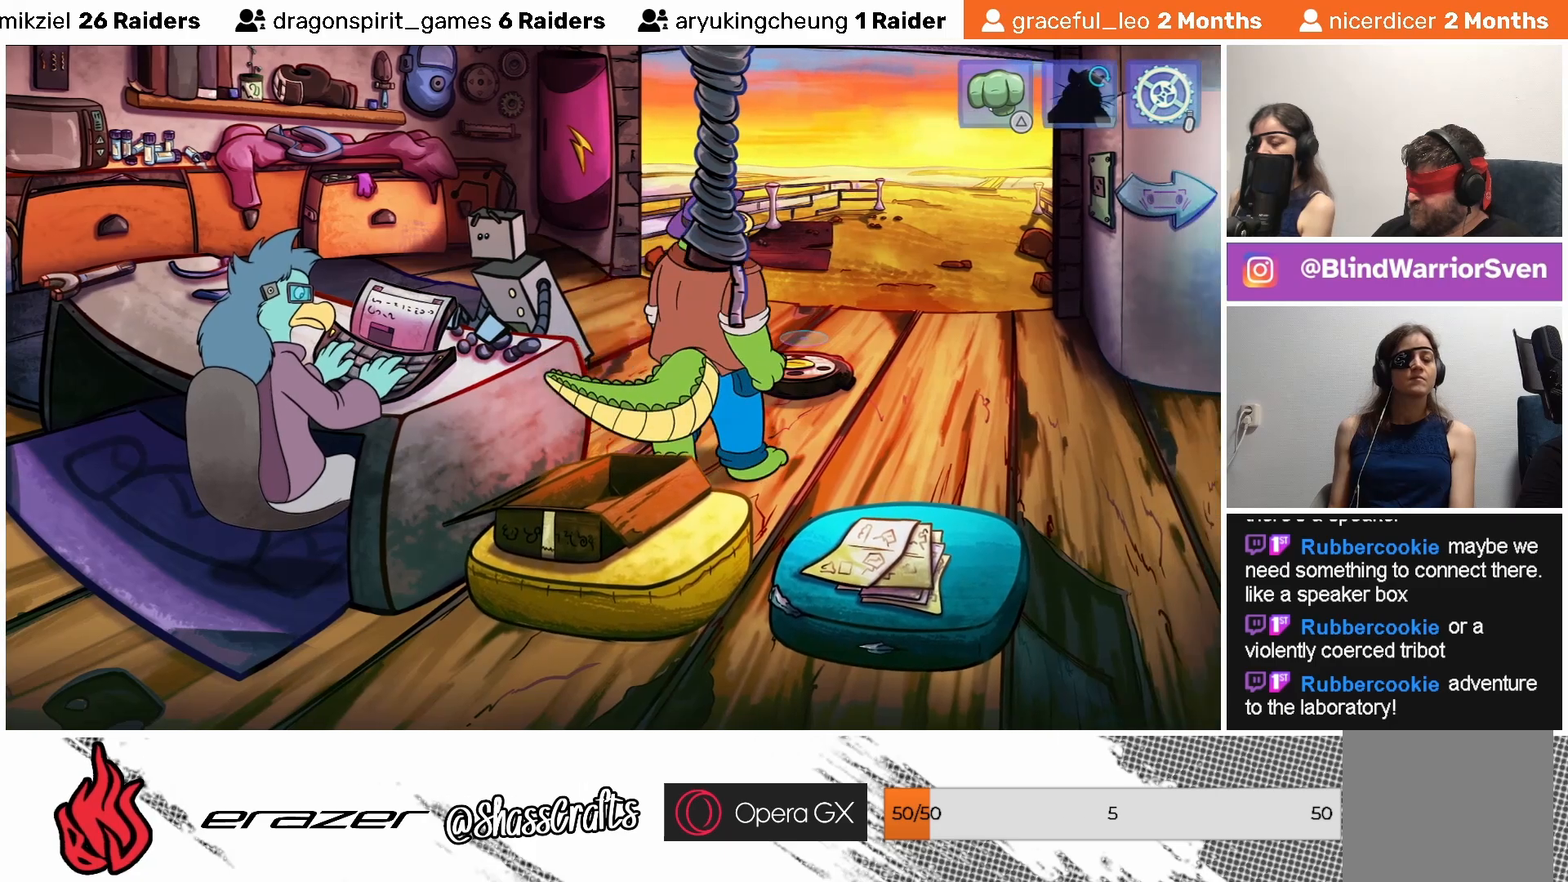
{"buttons": [], "left_stick": "center", "events": []}
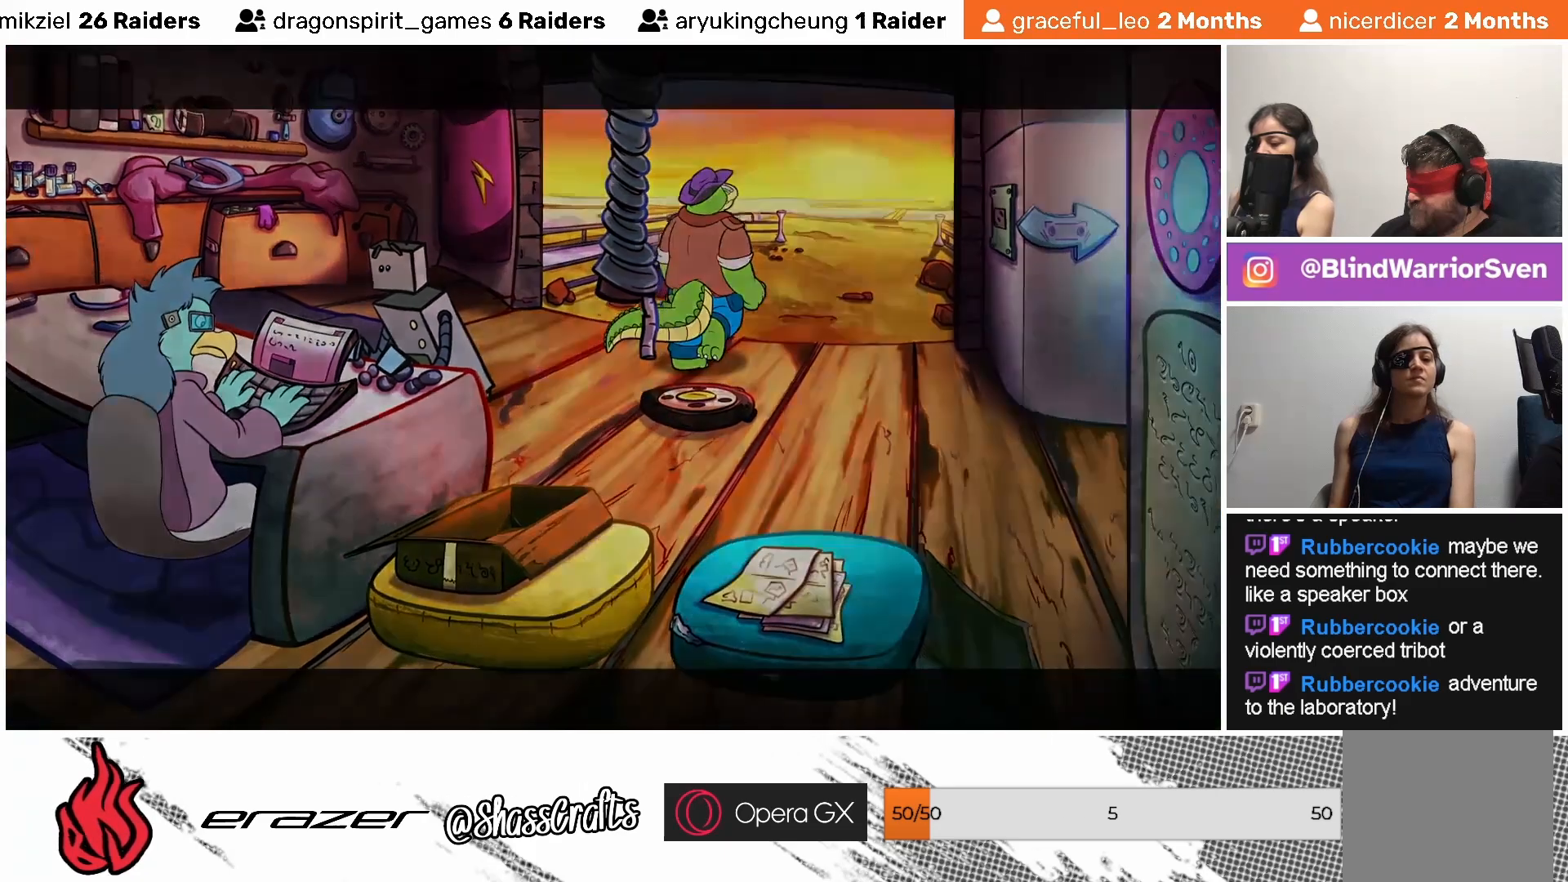
{"buttons": [], "left_stick": "center", "events": []}
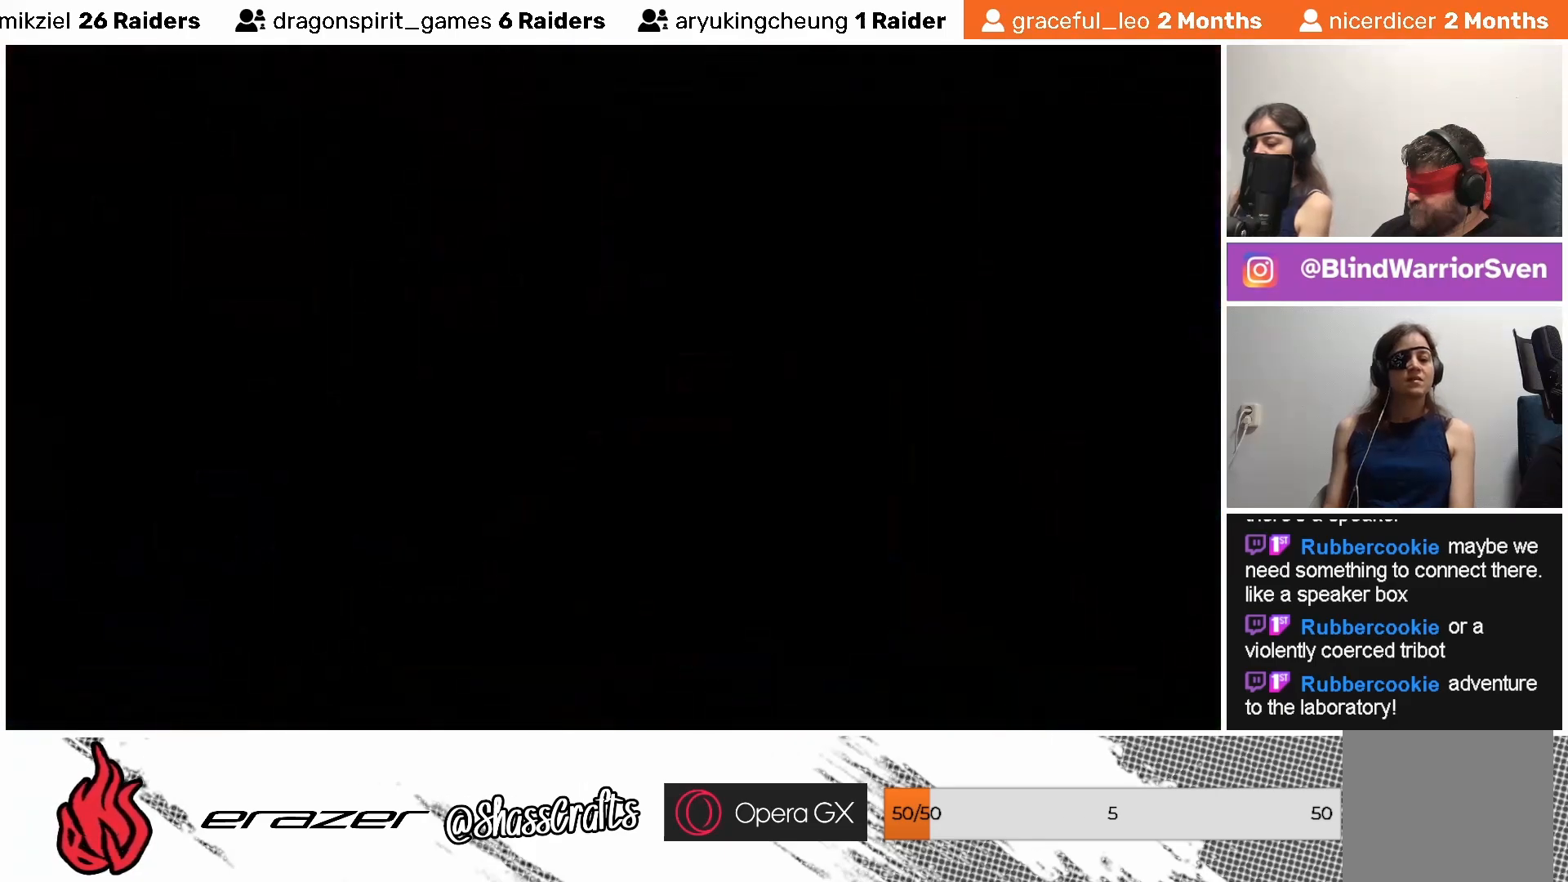
{"buttons": [], "left_stick": "center", "events": []}
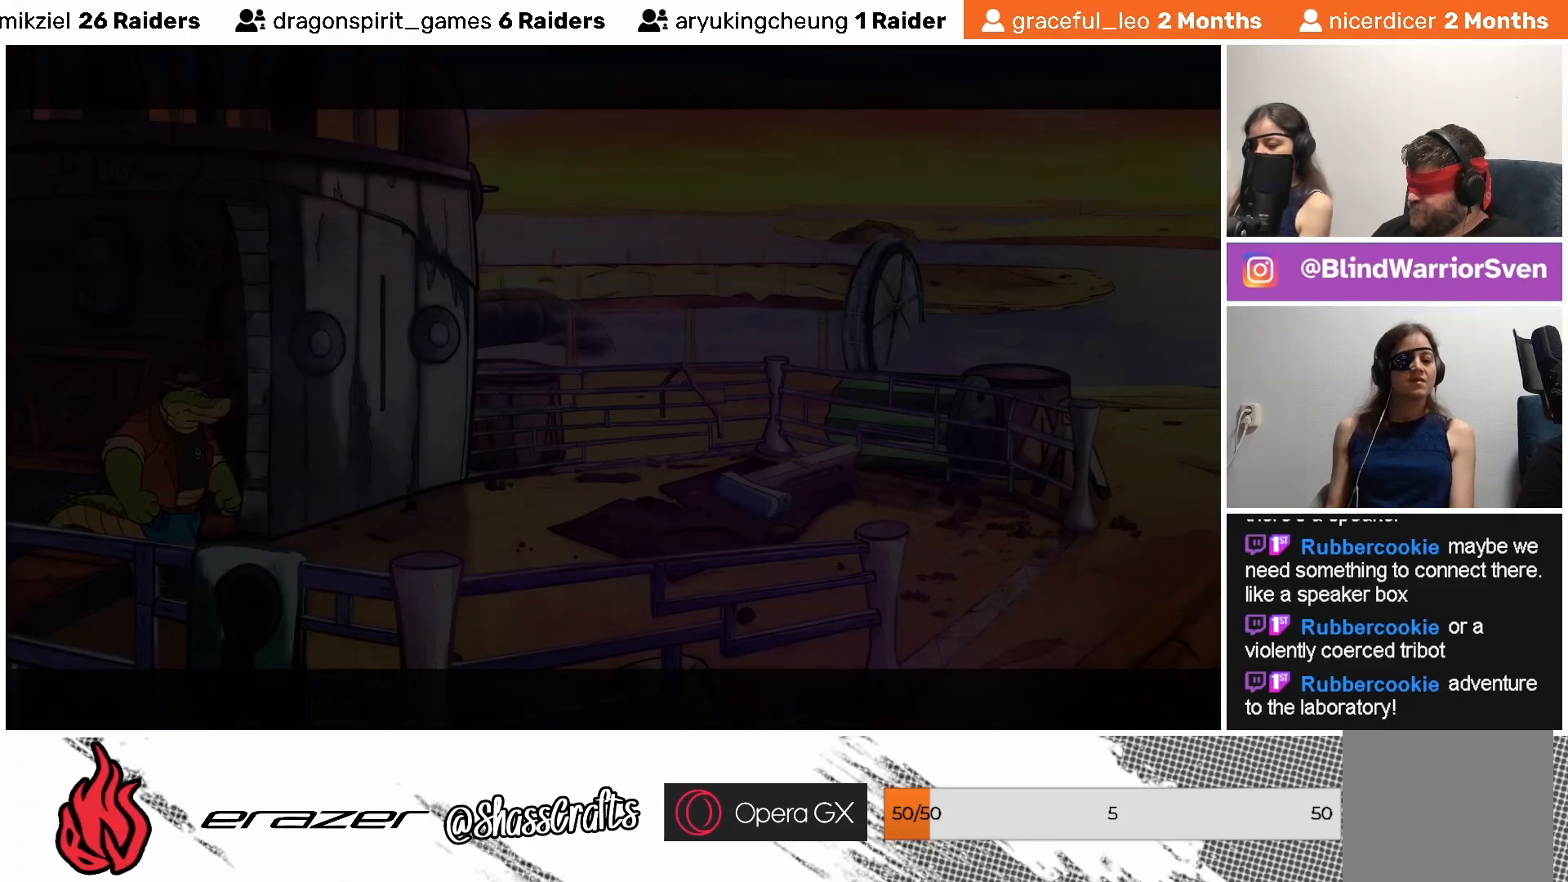
{"buttons": [], "left_stick": "center", "events": []}
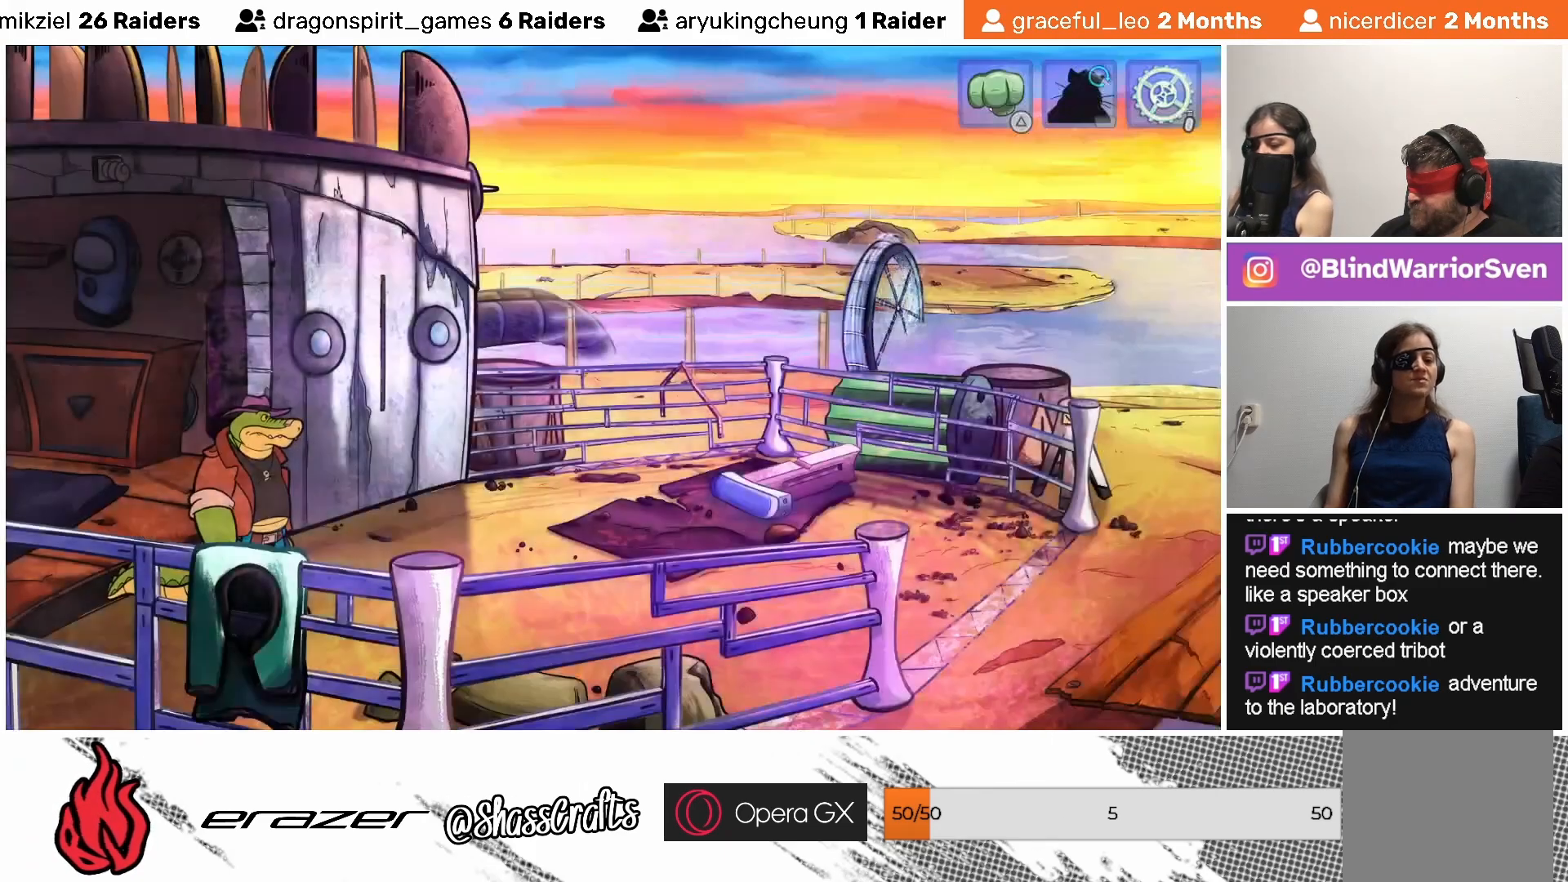
{"buttons": [], "left_stick": "center", "events": []}
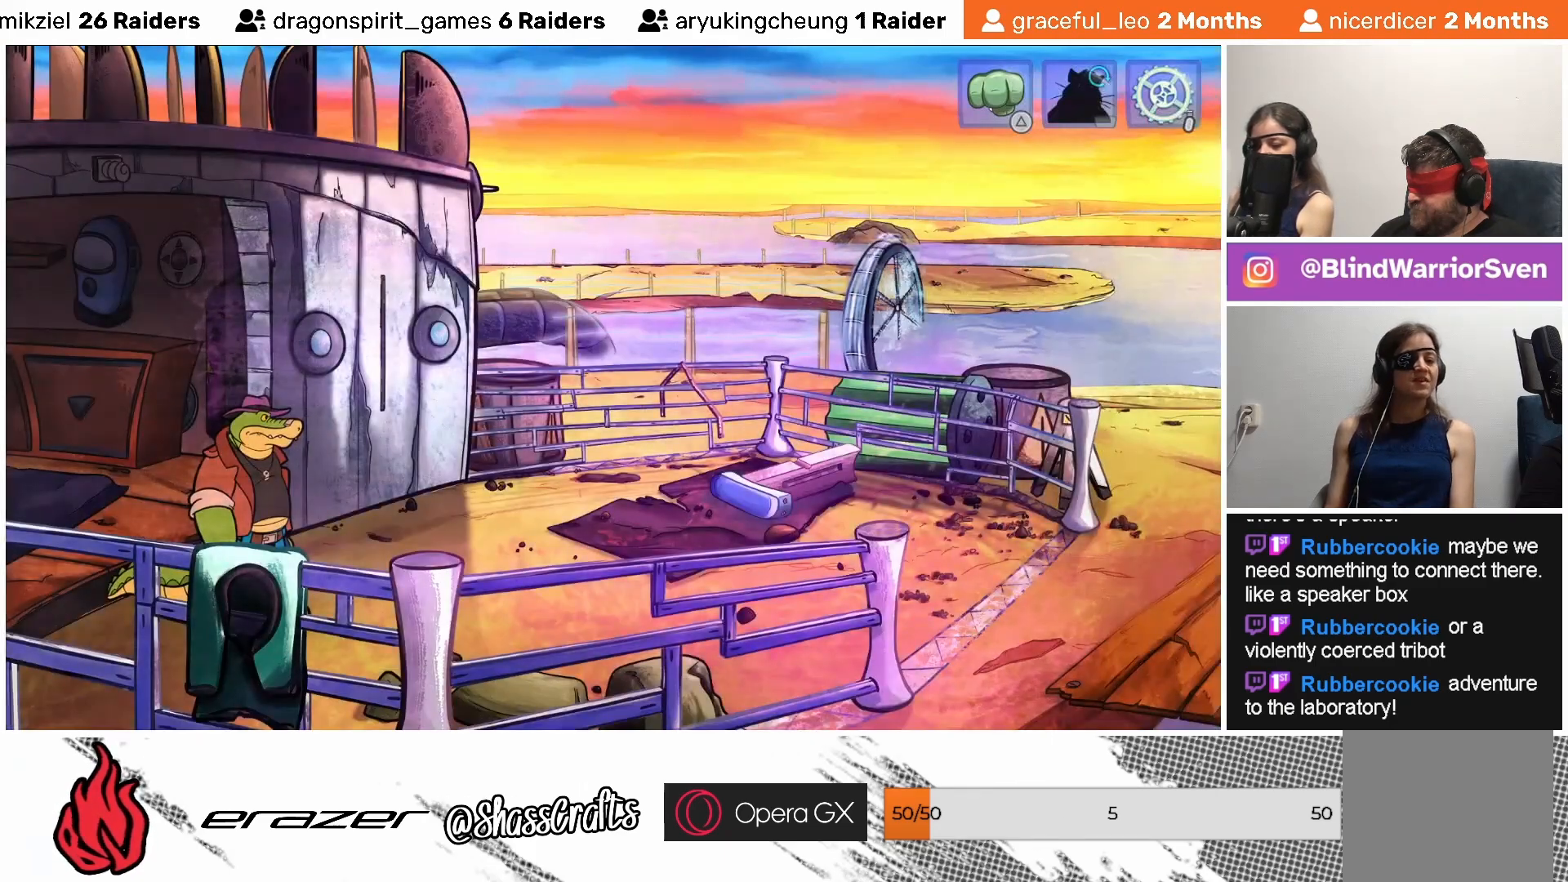
{"buttons": [], "left_stick": "center", "events": []}
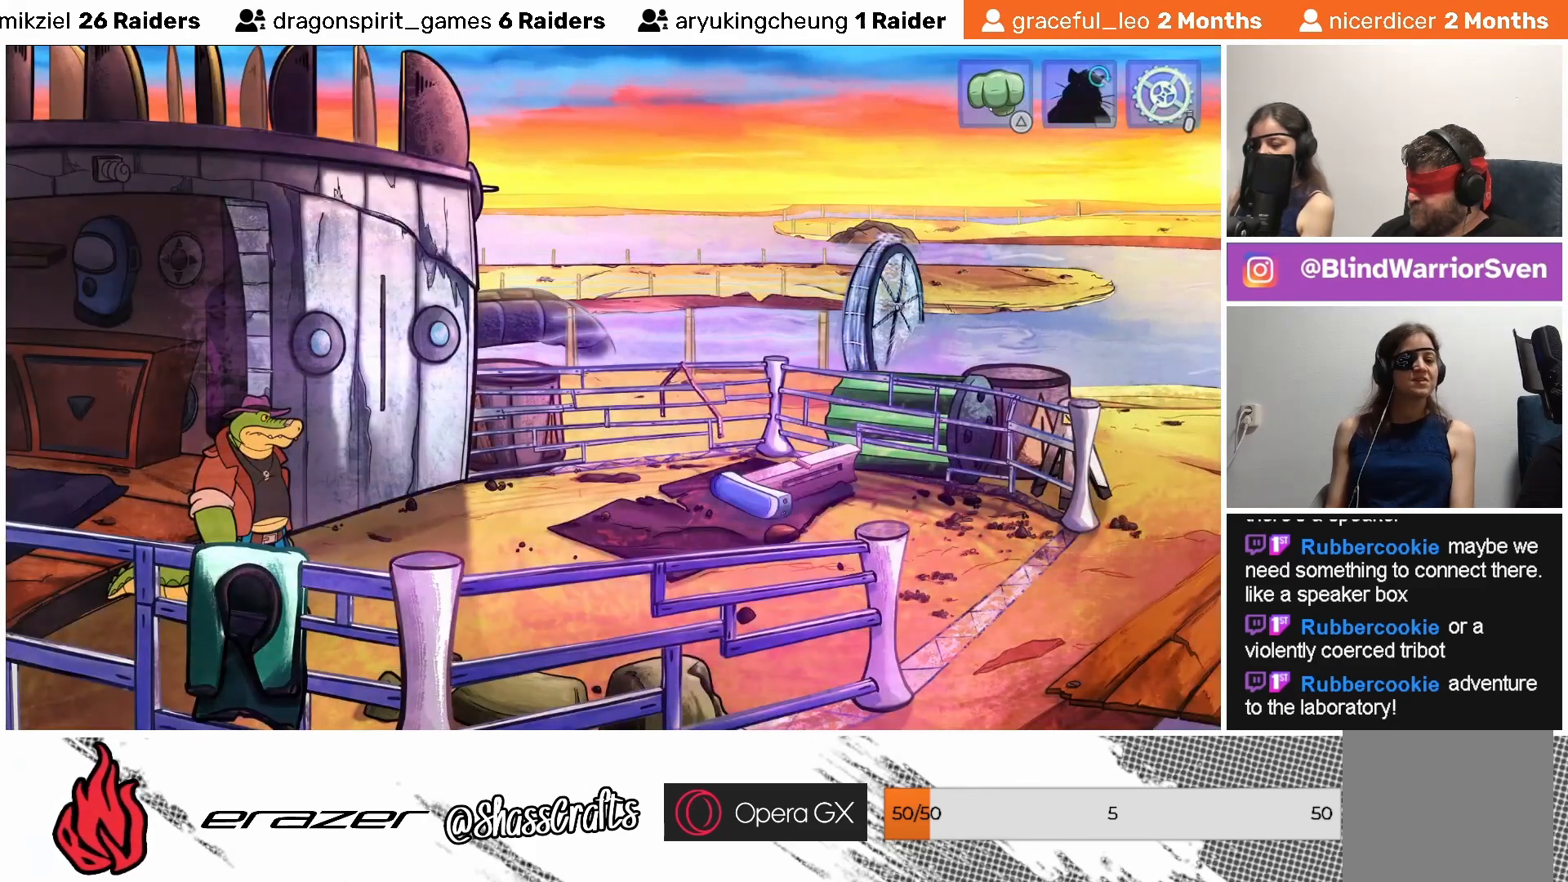
{"buttons": [], "left_stick": "center", "events": []}
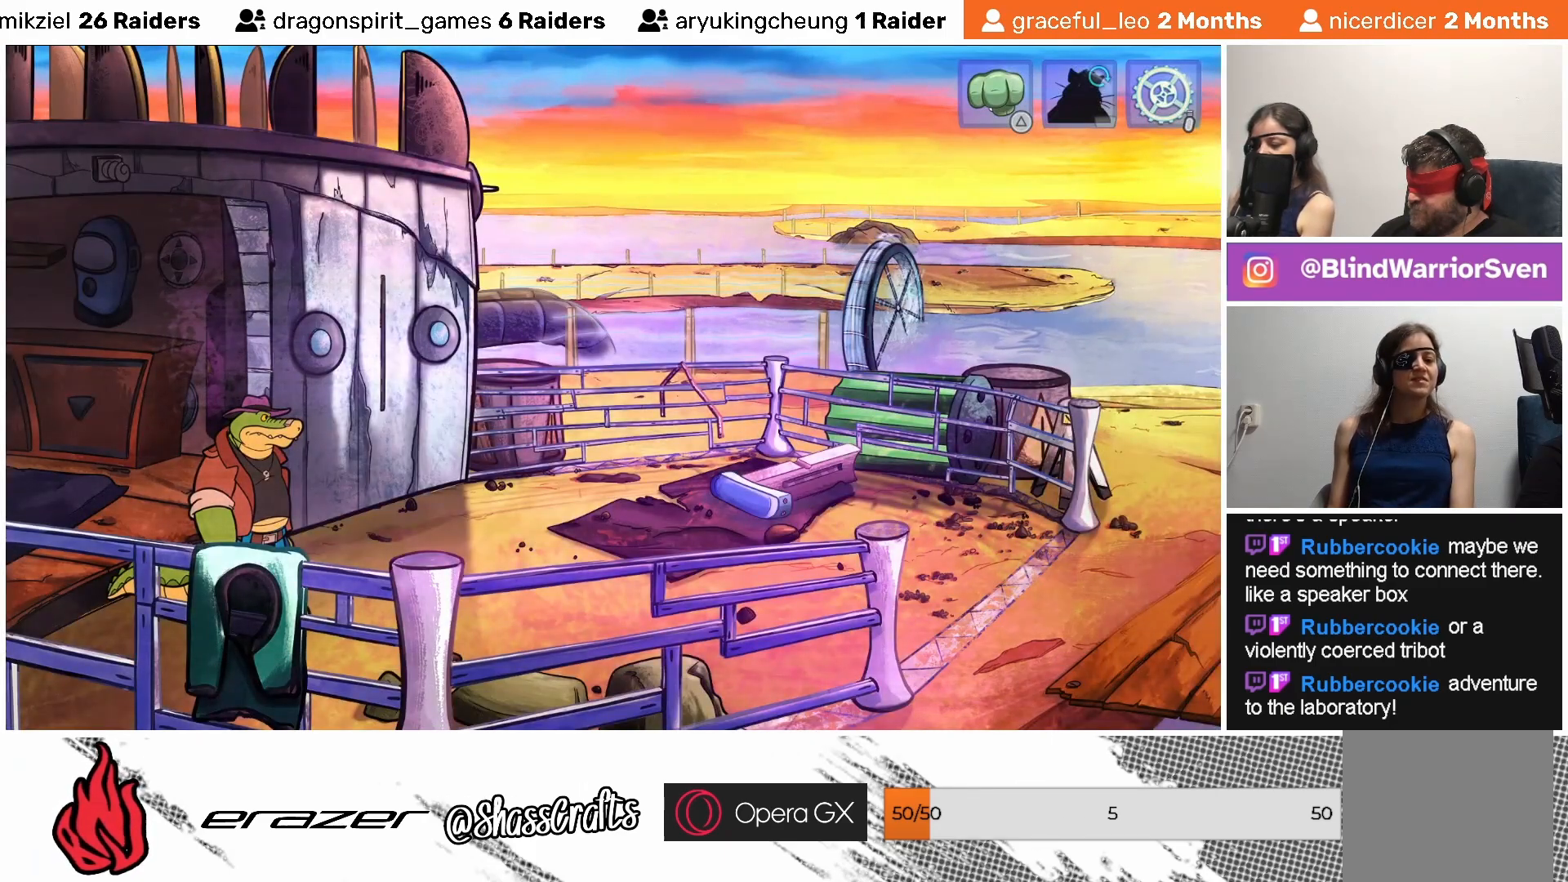
{"buttons": [], "left_stick": "center", "events": []}
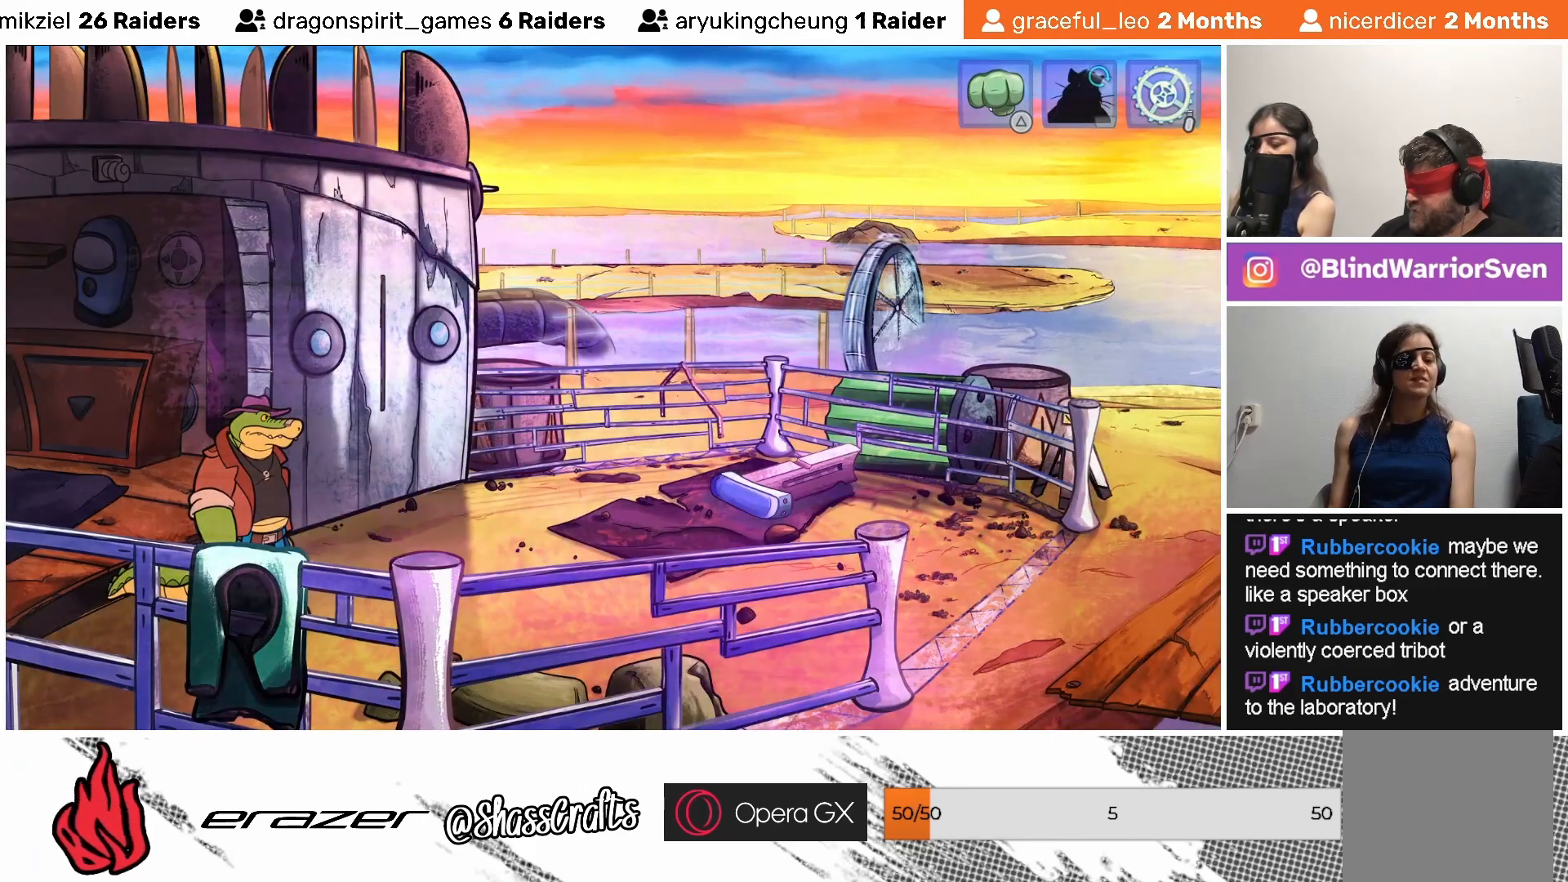
{"buttons": [], "left_stick": "center", "events": [[333, "START", "down"], [483, "START", "up"]]}
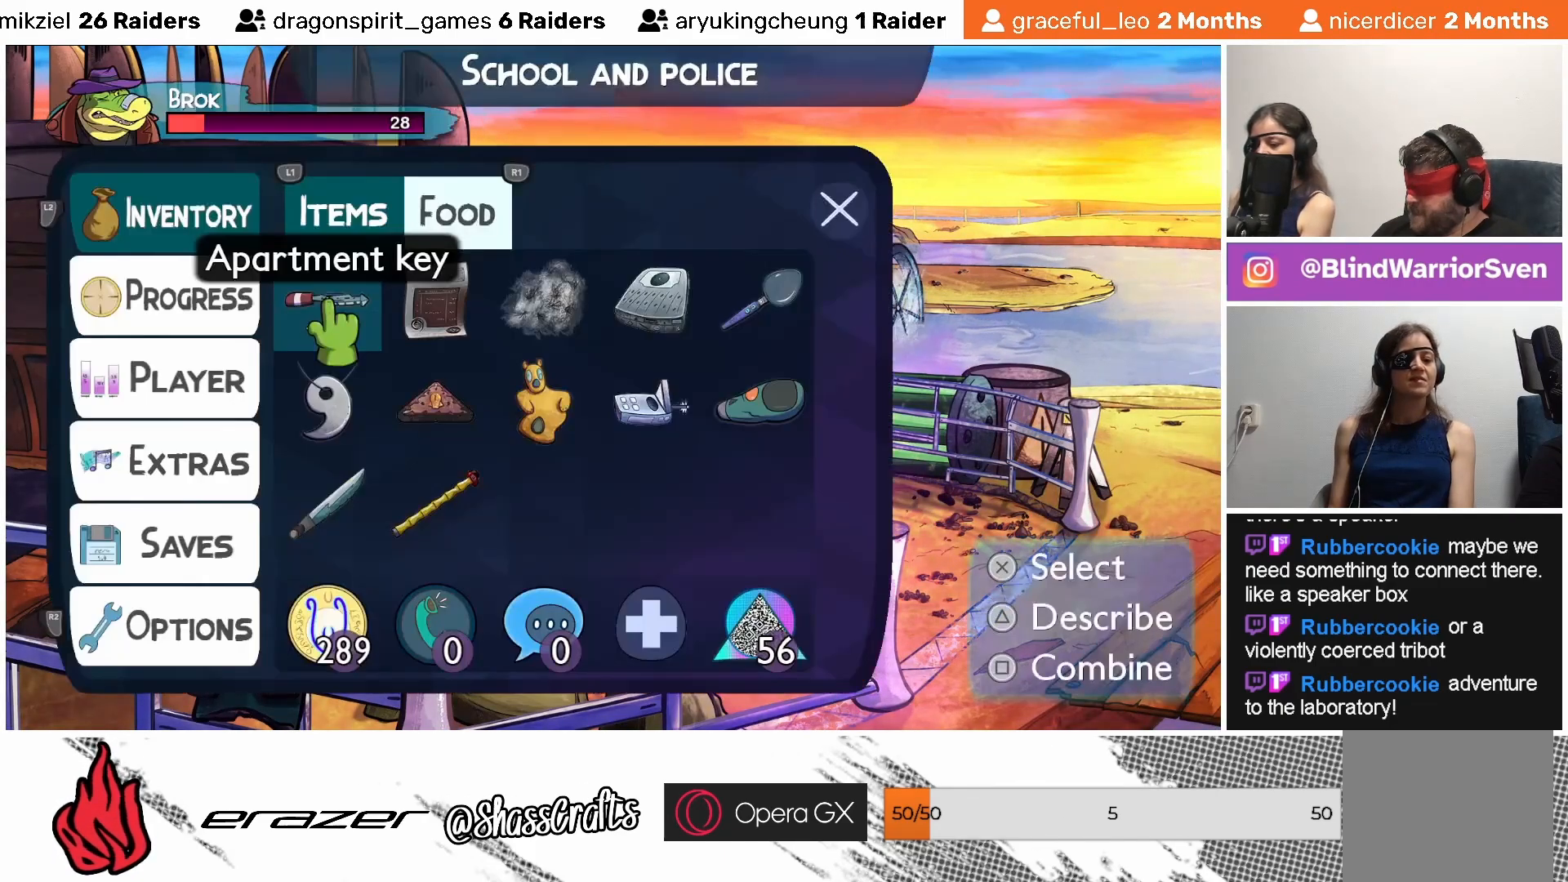
{"buttons": [], "left_stick": "center", "events": []}
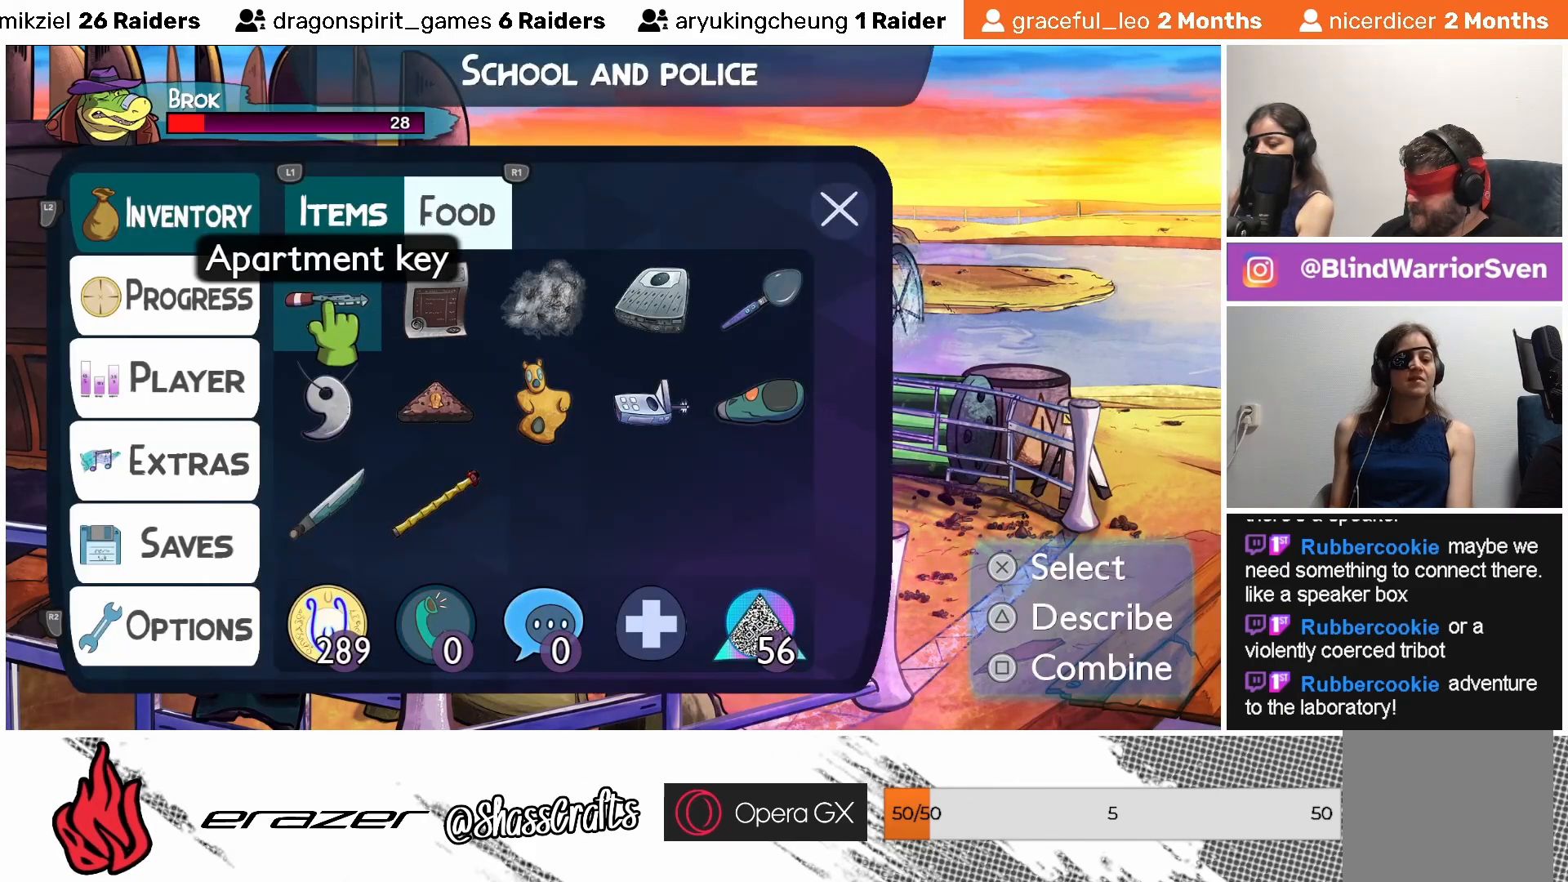
{"buttons": ["DPAD_RIGHT"], "left_stick": "center", "events": [[33, "DPAD_RIGHT", "down"], [83, "DPAD_RIGHT", "up"], [233, "DPAD_RIGHT", "down"], [333, "DPAD_RIGHT", "up"], [467, "DPAD_RIGHT", "down"]]}
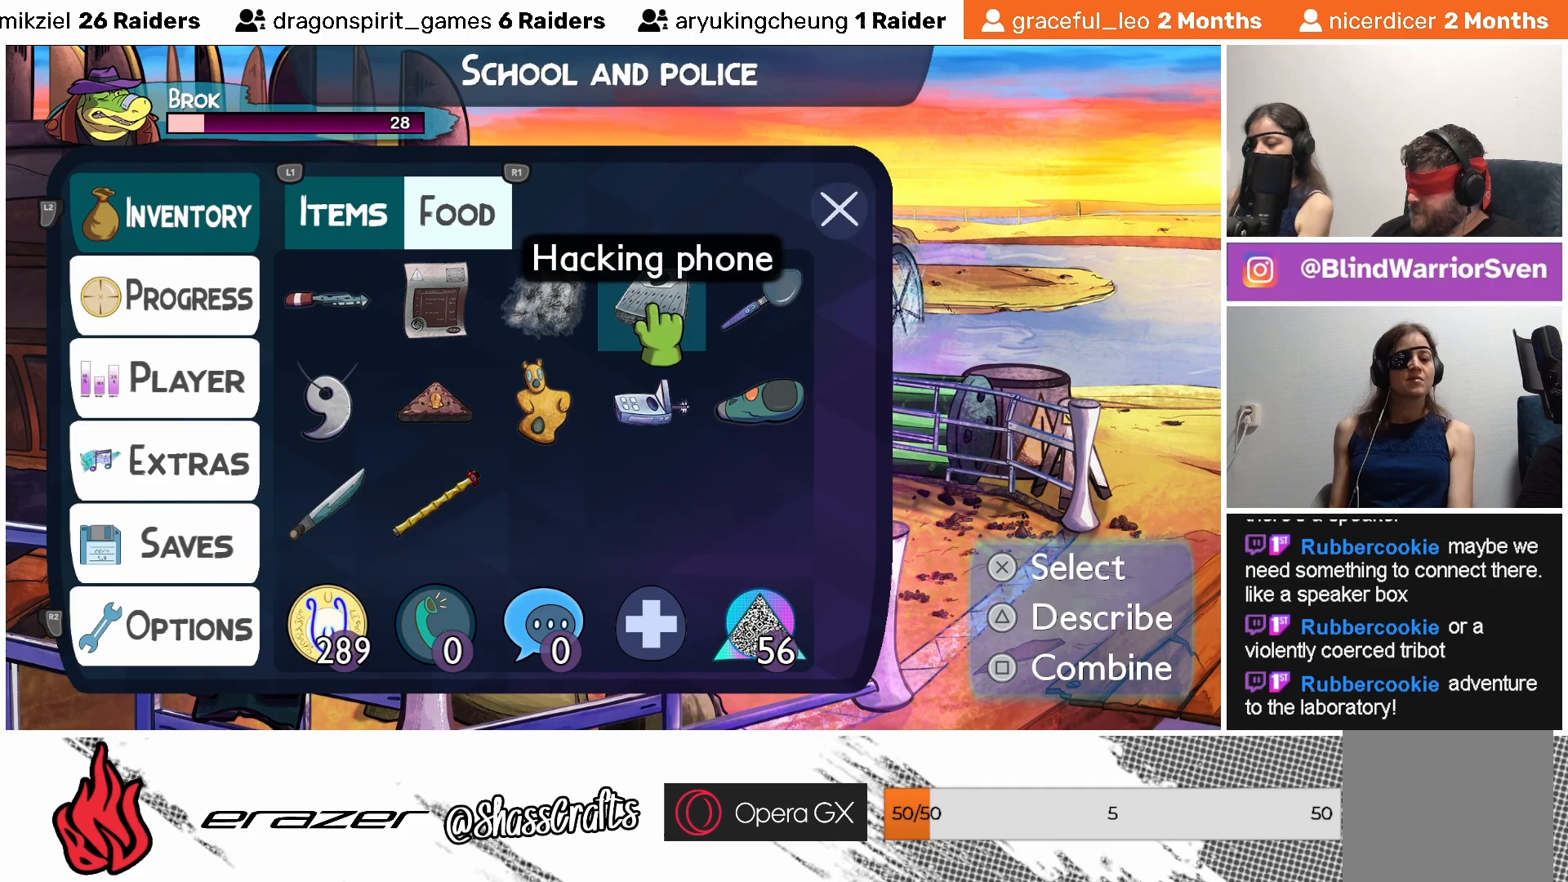
{"buttons": [], "left_stick": "center", "events": [[17, "DPAD_RIGHT", "up"], [317, "DPAD_RIGHT", "down"], [333, "DPAD_RIGHT", "up"]]}
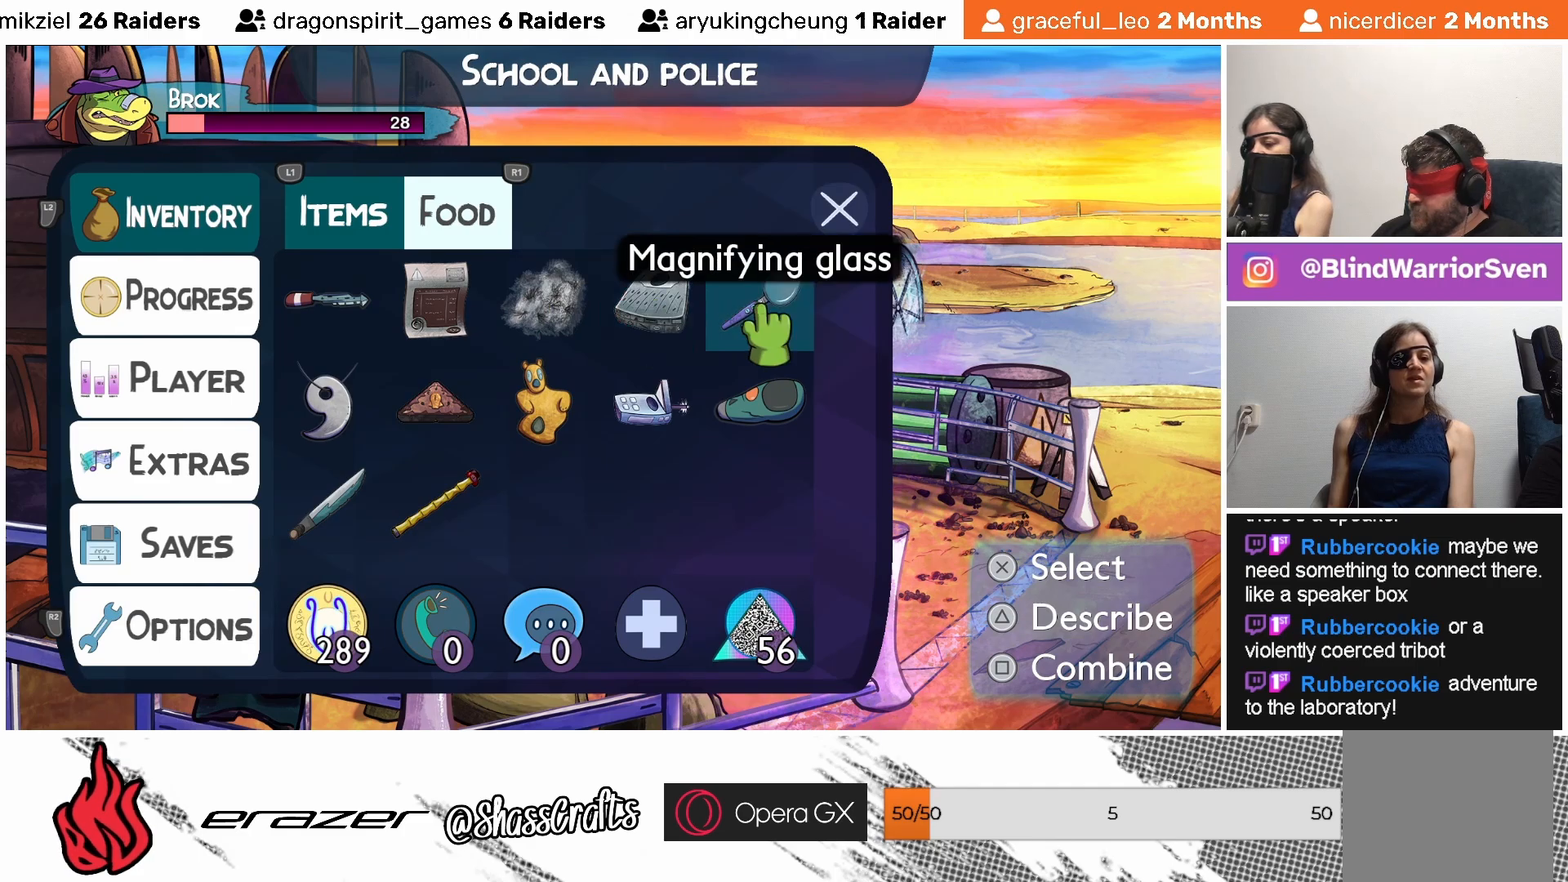
{"buttons": [], "left_stick": "center", "events": [[233, "DPAD_RIGHT", "down"], [317, "DPAD_RIGHT", "up"]]}
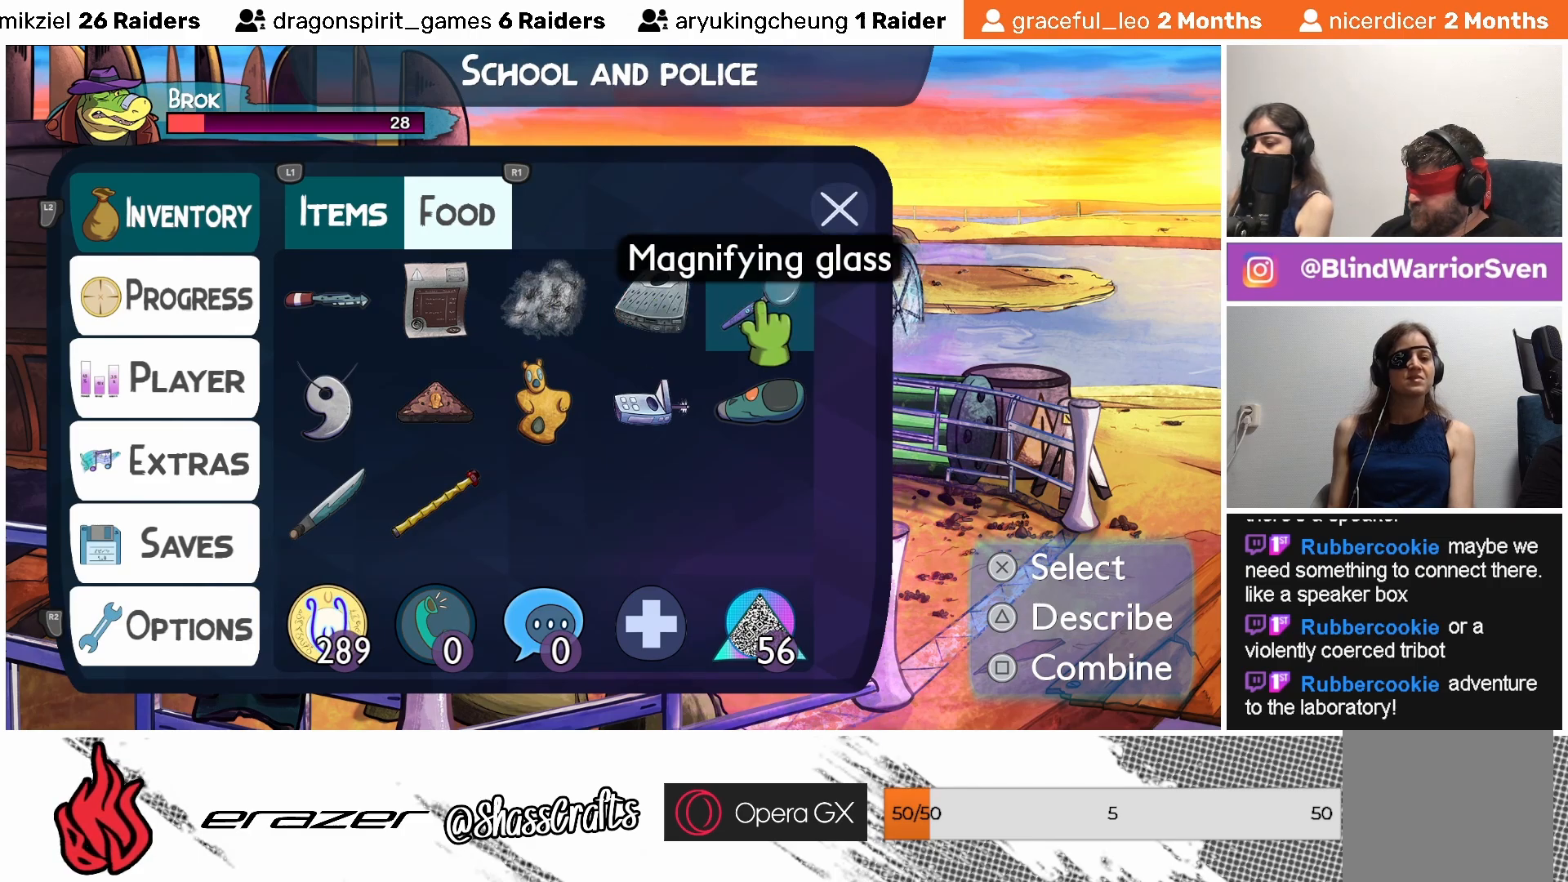
{"buttons": [], "left_stick": "center", "events": [[117, "DPAD_DOWN", "down"], [183, "DPAD_DOWN", "up"]]}
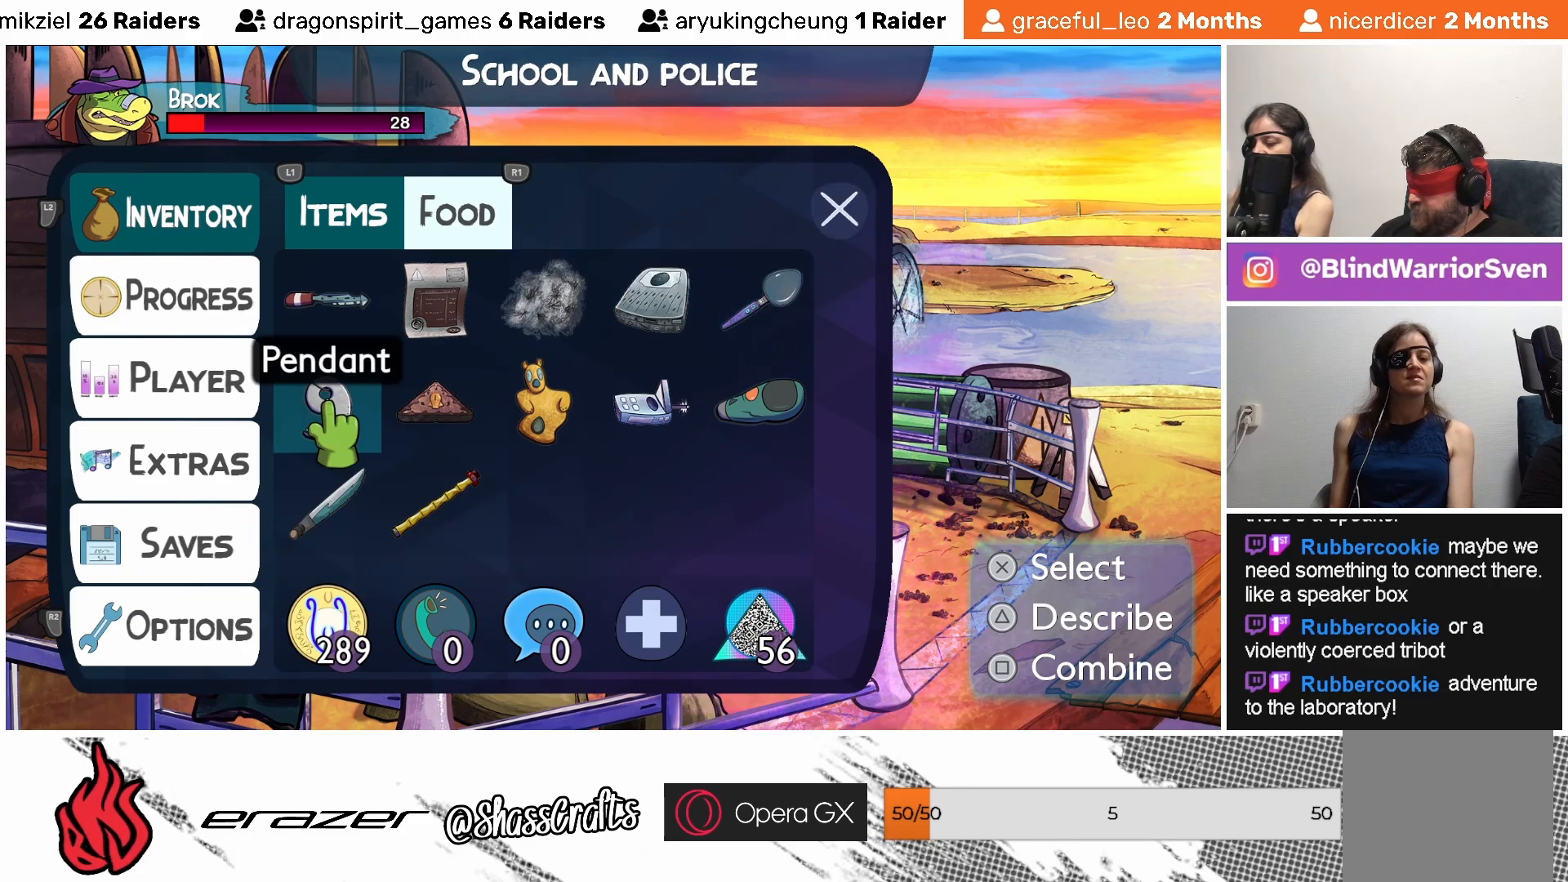
{"buttons": [], "left_stick": "center", "events": [[33, "DPAD_RIGHT", "down"], [117, "DPAD_RIGHT", "up"], [433, "DPAD_RIGHT", "down"], [483, "DPAD_RIGHT", "up"]]}
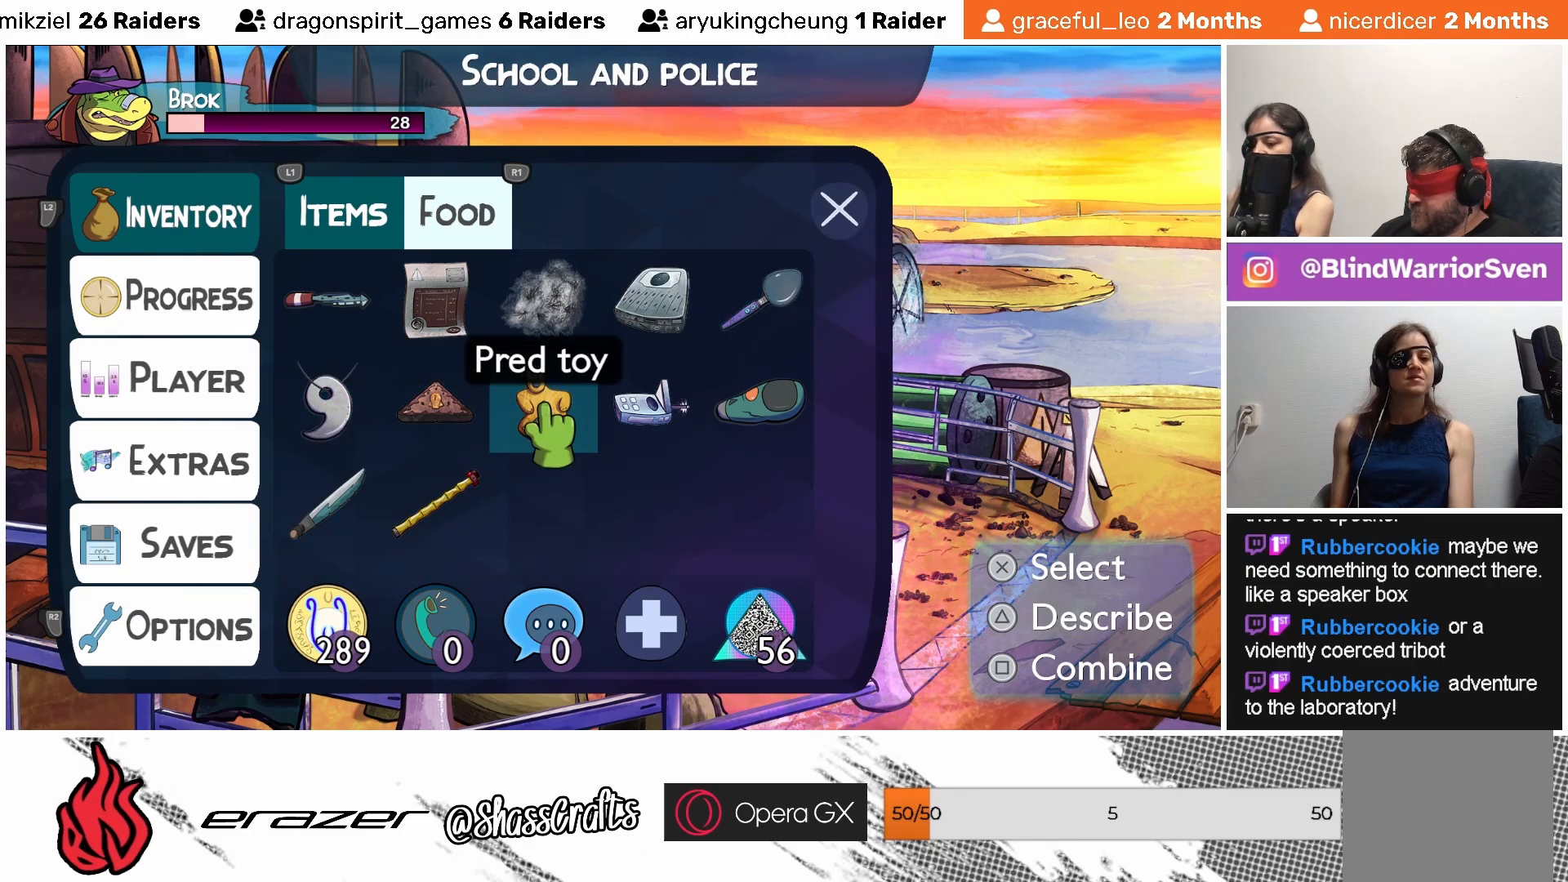
{"buttons": [], "left_stick": "center", "events": [[367, "DPAD_RIGHT", "down"], [433, "DPAD_RIGHT", "up"]]}
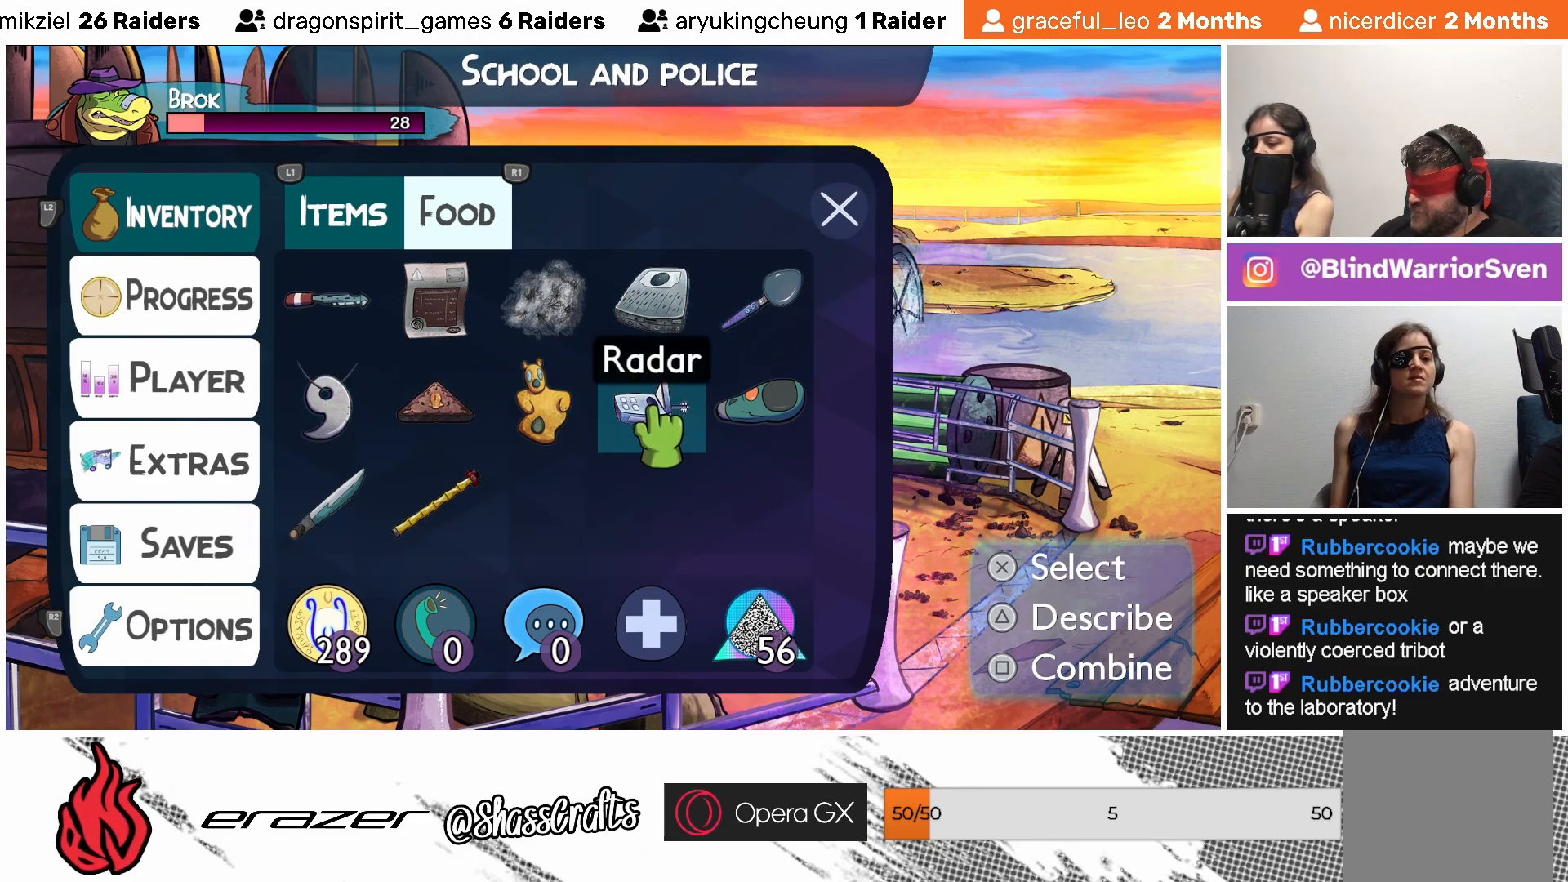
{"buttons": [], "left_stick": "center", "events": [[367, "CROSS", "down"], [467, "CROSS", "up"]]}